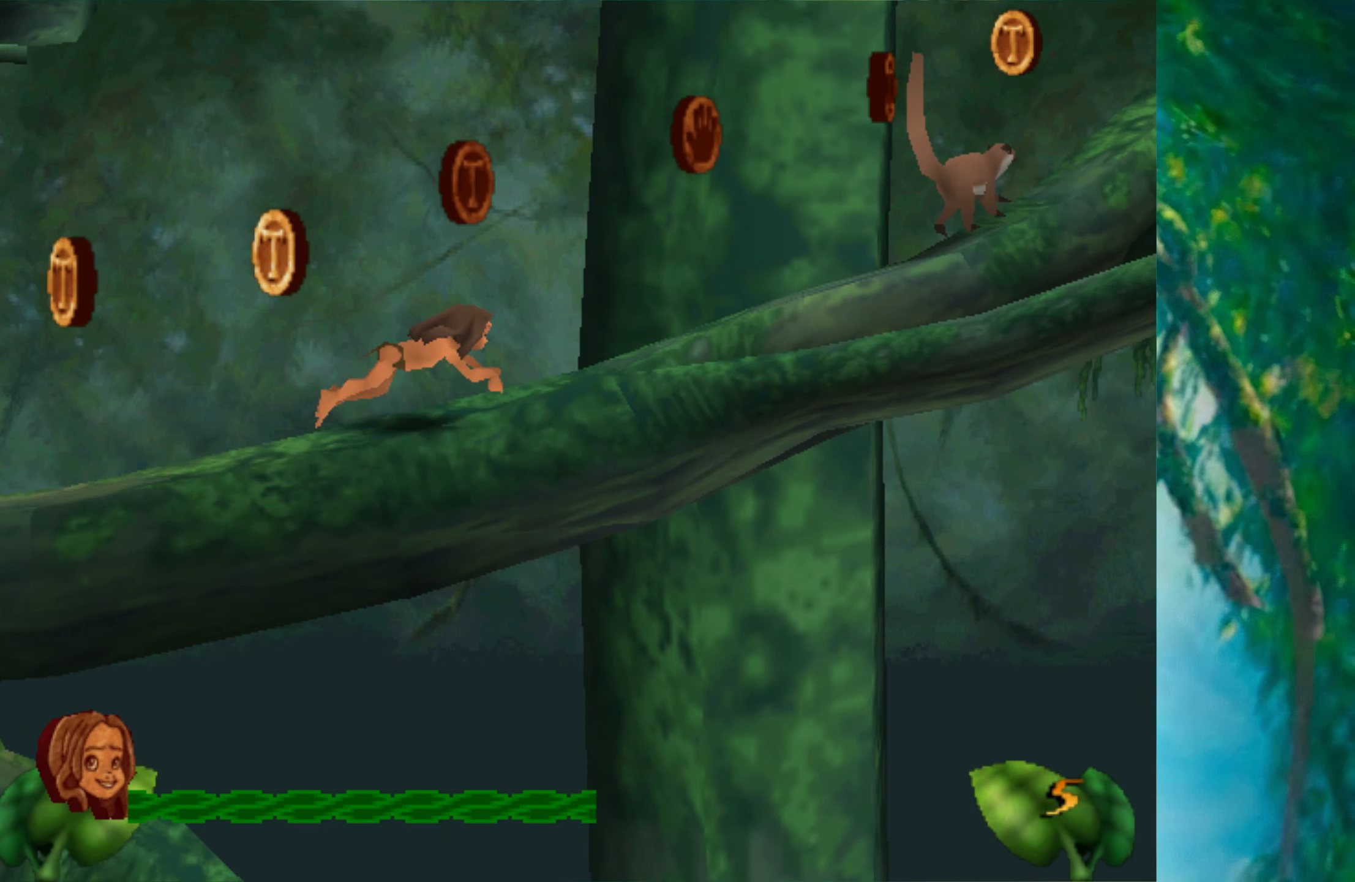
Gameplay with keyboard; each line is a JSON object with the keys held at the frame after it. "events" lists presses ("down") and releases ("up") of "a", "alt", "ctrl_l", "ctrl_r", "down", "left", "return", "right", "s", "shift", "space", "tab", "up", "x" and "z" between this image and that frame as [ms after this image, input, new state], when the widget could be followed in between. No other keys are recorded. Mouse input is not recorded.
{"keys": ["right"], "events": []}
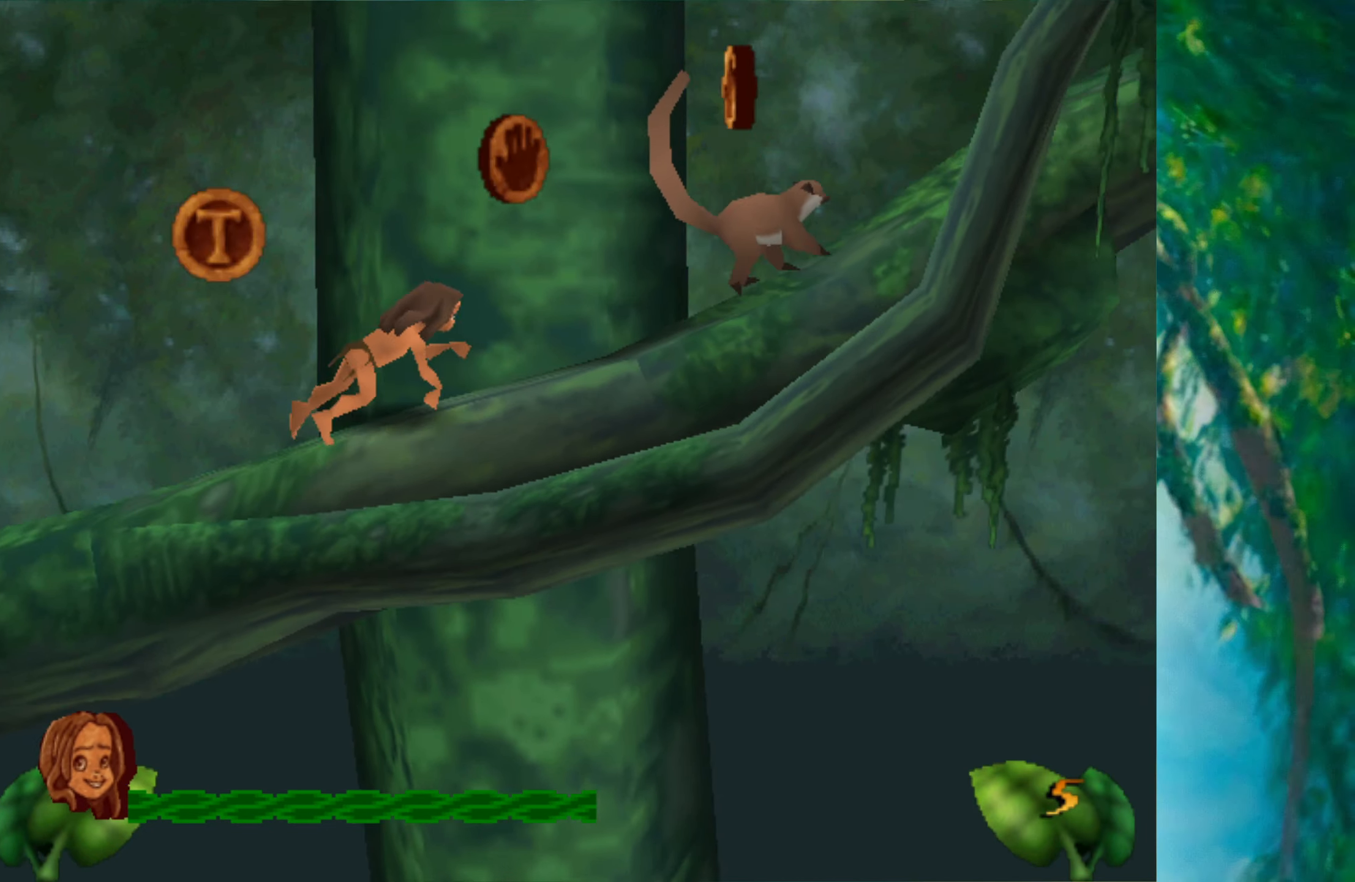
{"keys": ["right"], "events": [[83, "space", "down"], [383, "space", "up"]]}
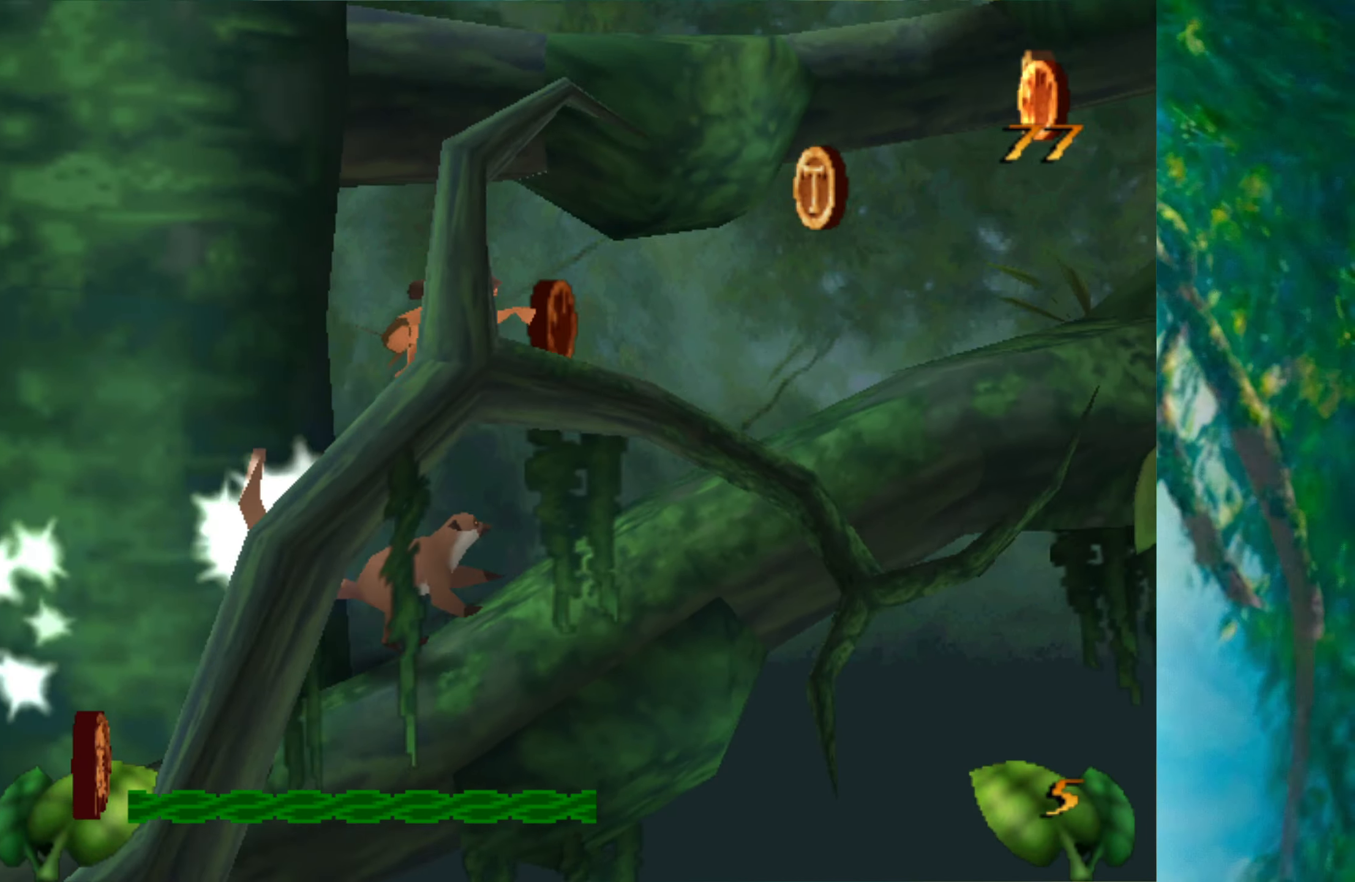
{"keys": ["right"], "events": []}
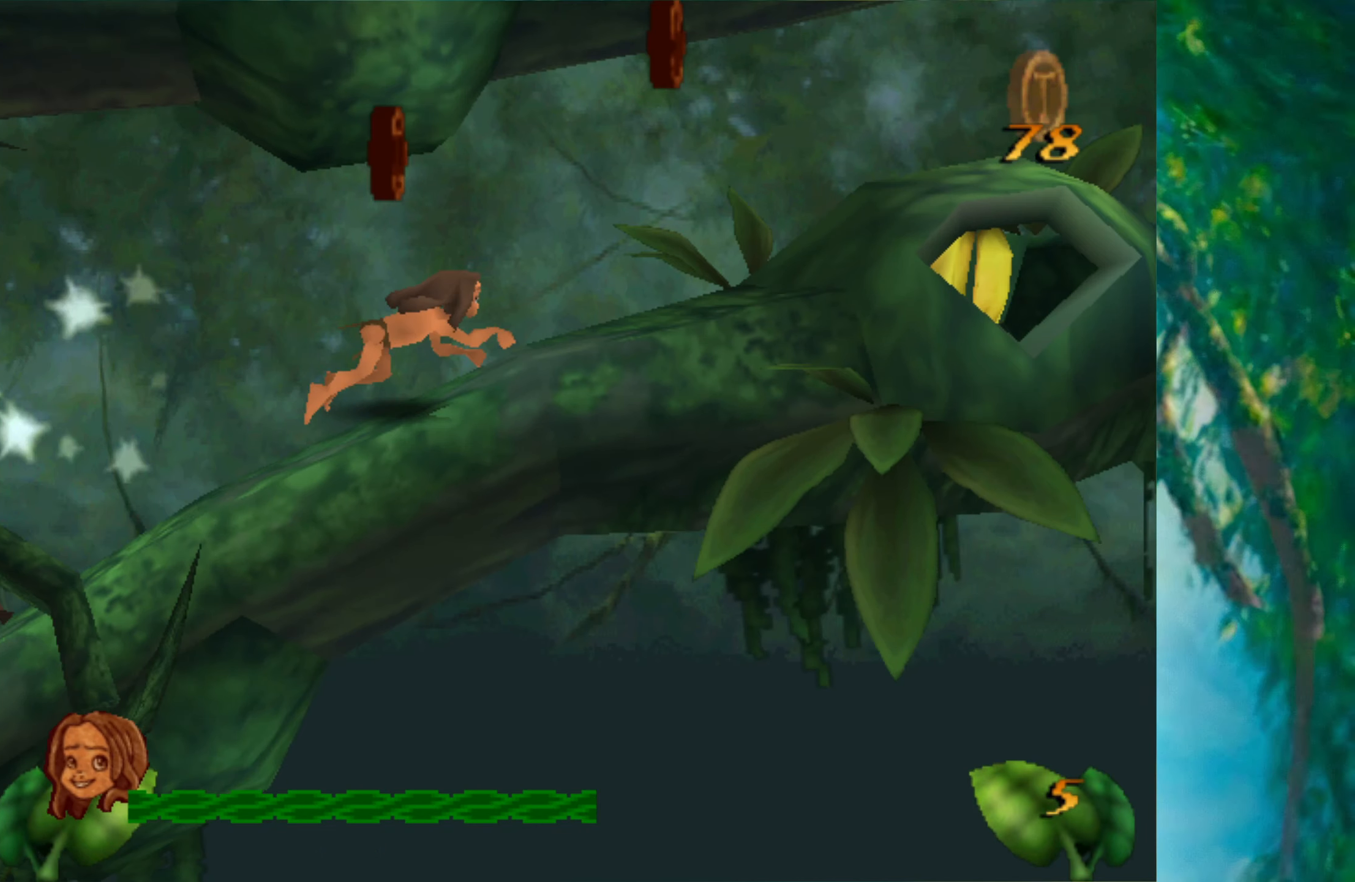
{"keys": ["right"], "events": []}
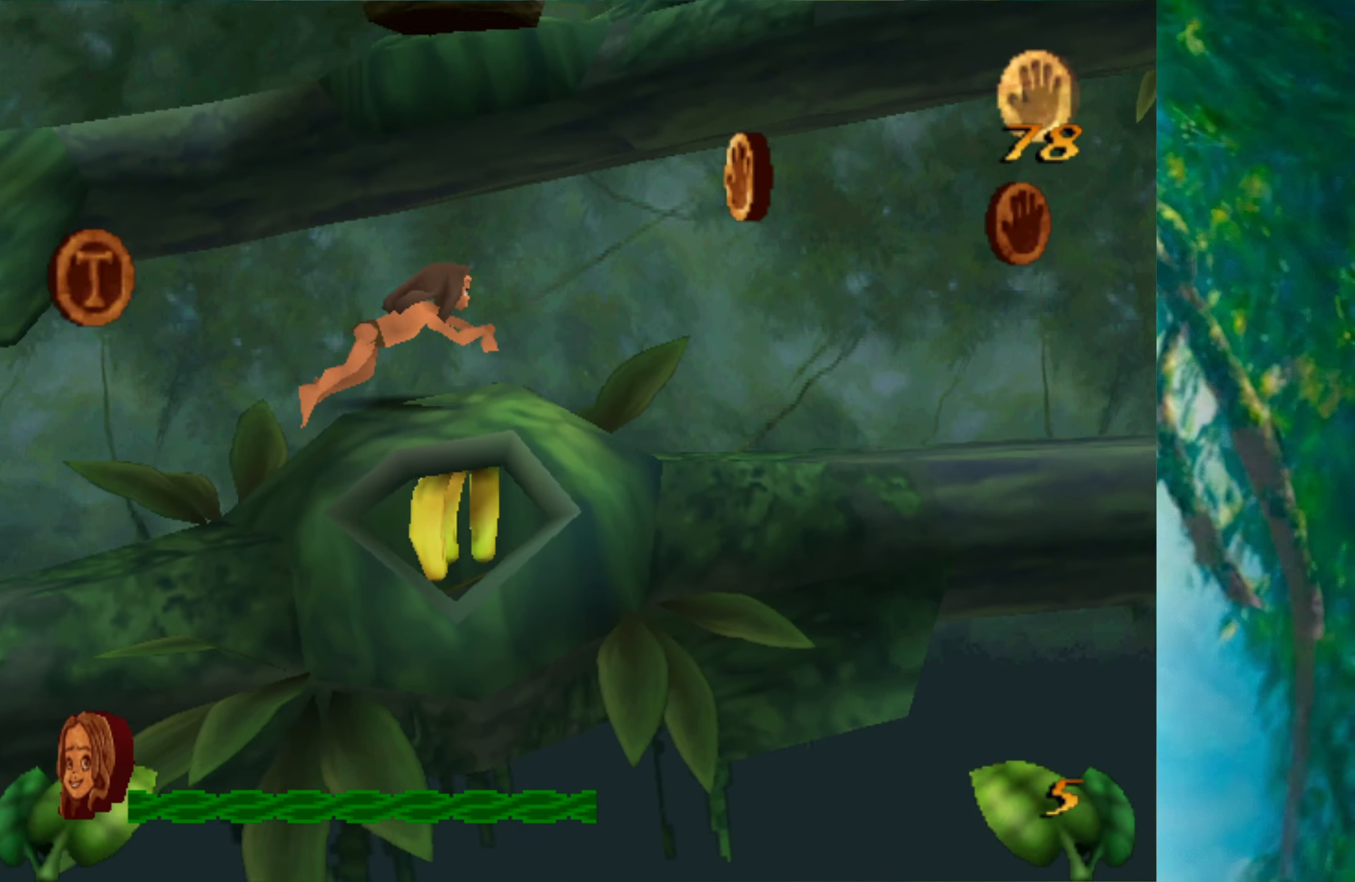
{"keys": ["right"], "events": []}
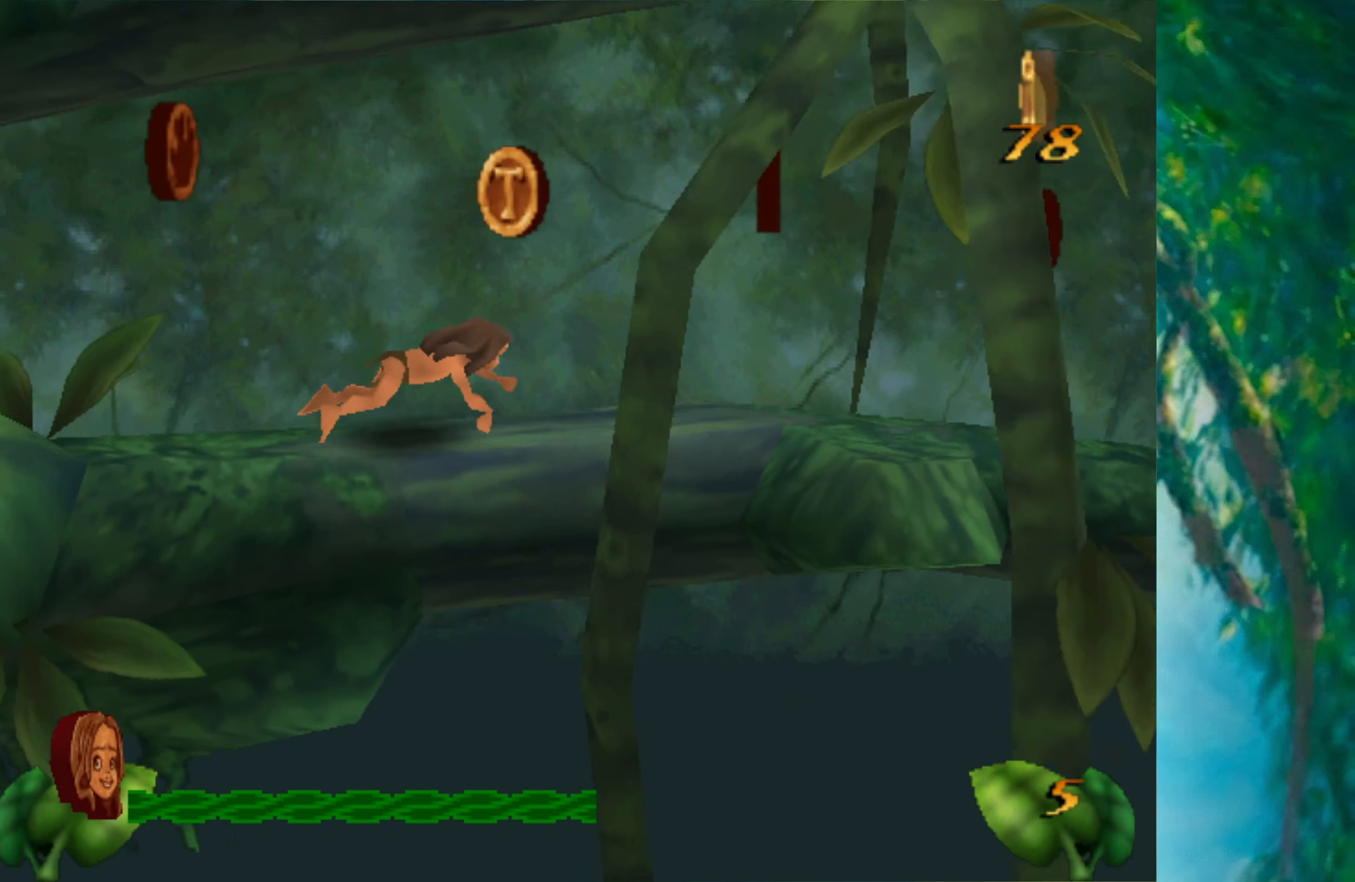
{"keys": ["right"], "events": []}
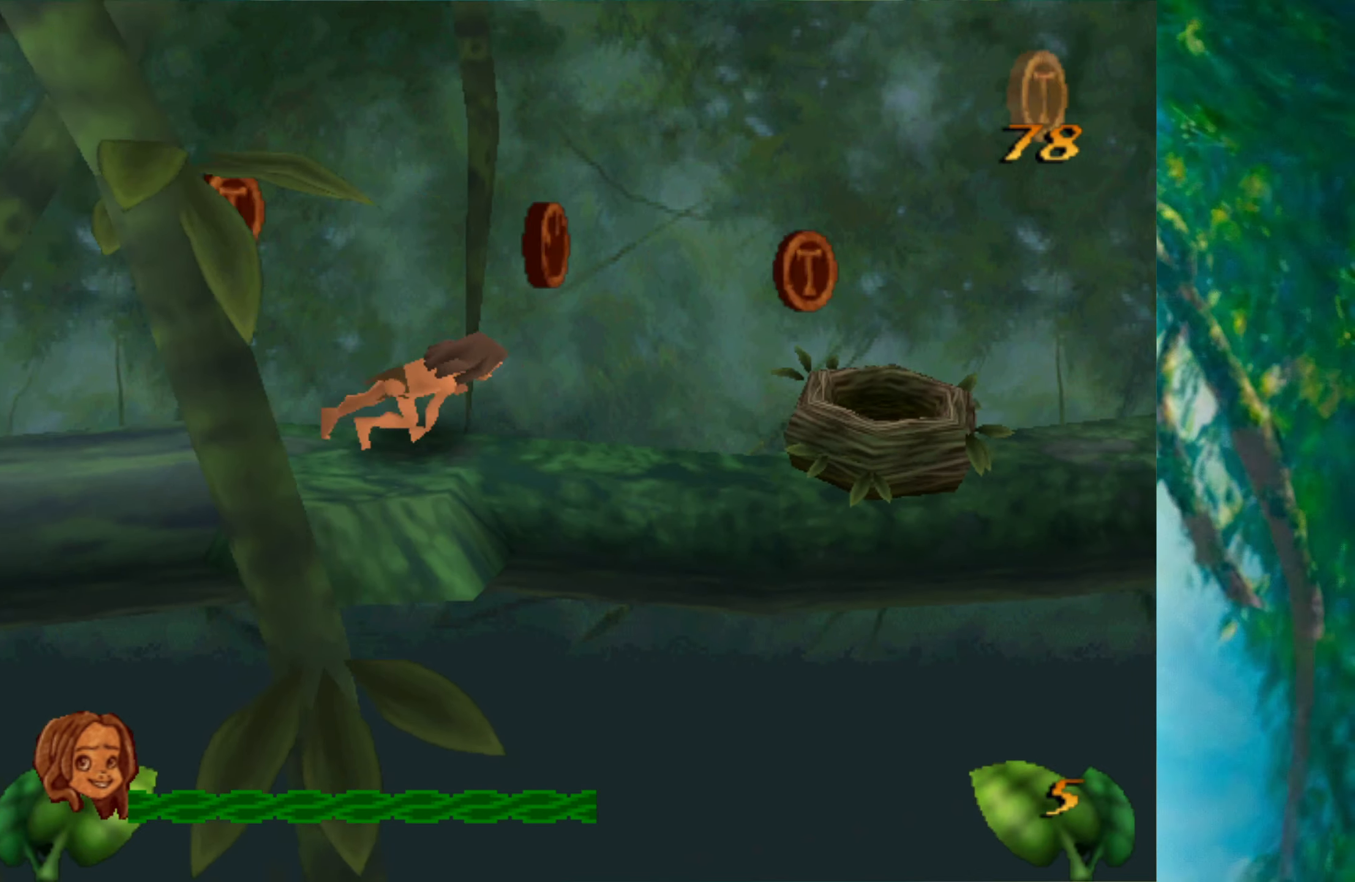
{"keys": ["right"], "events": [[184, "space", "down"], [317, "space", "up"]]}
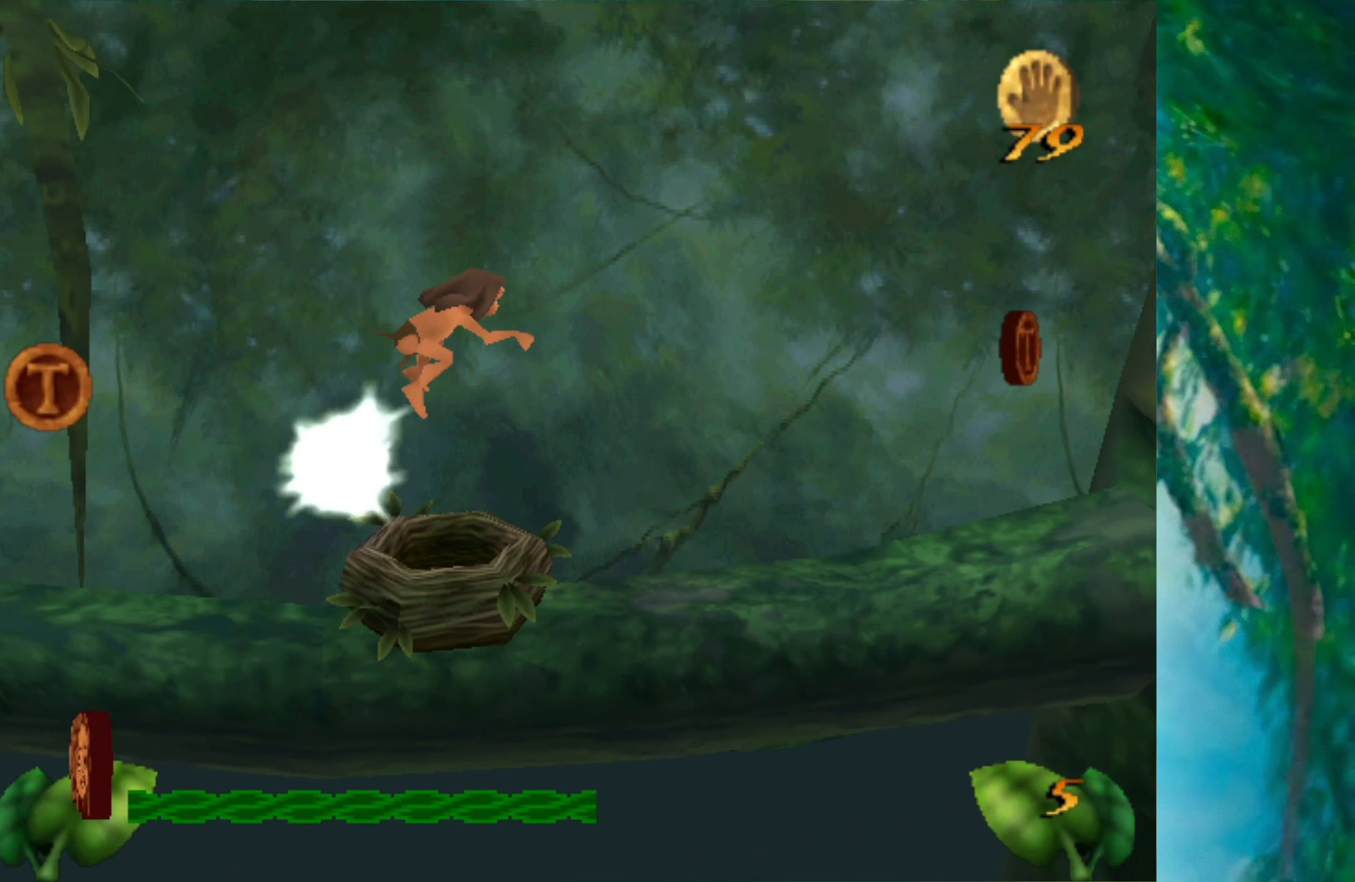
{"keys": ["right"], "events": []}
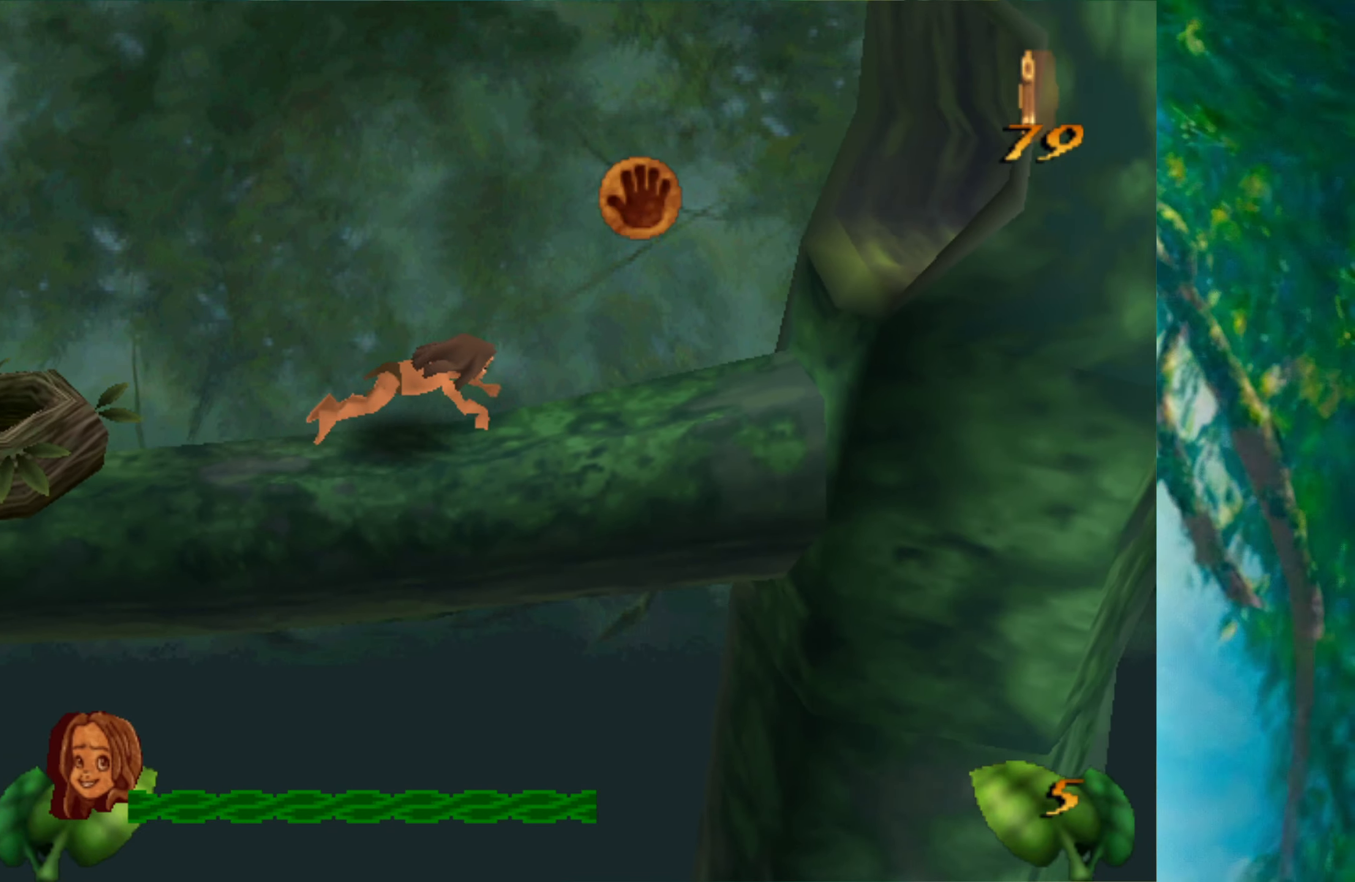
{"keys": ["right"], "events": [[84, "space", "down"], [267, "space", "up"]]}
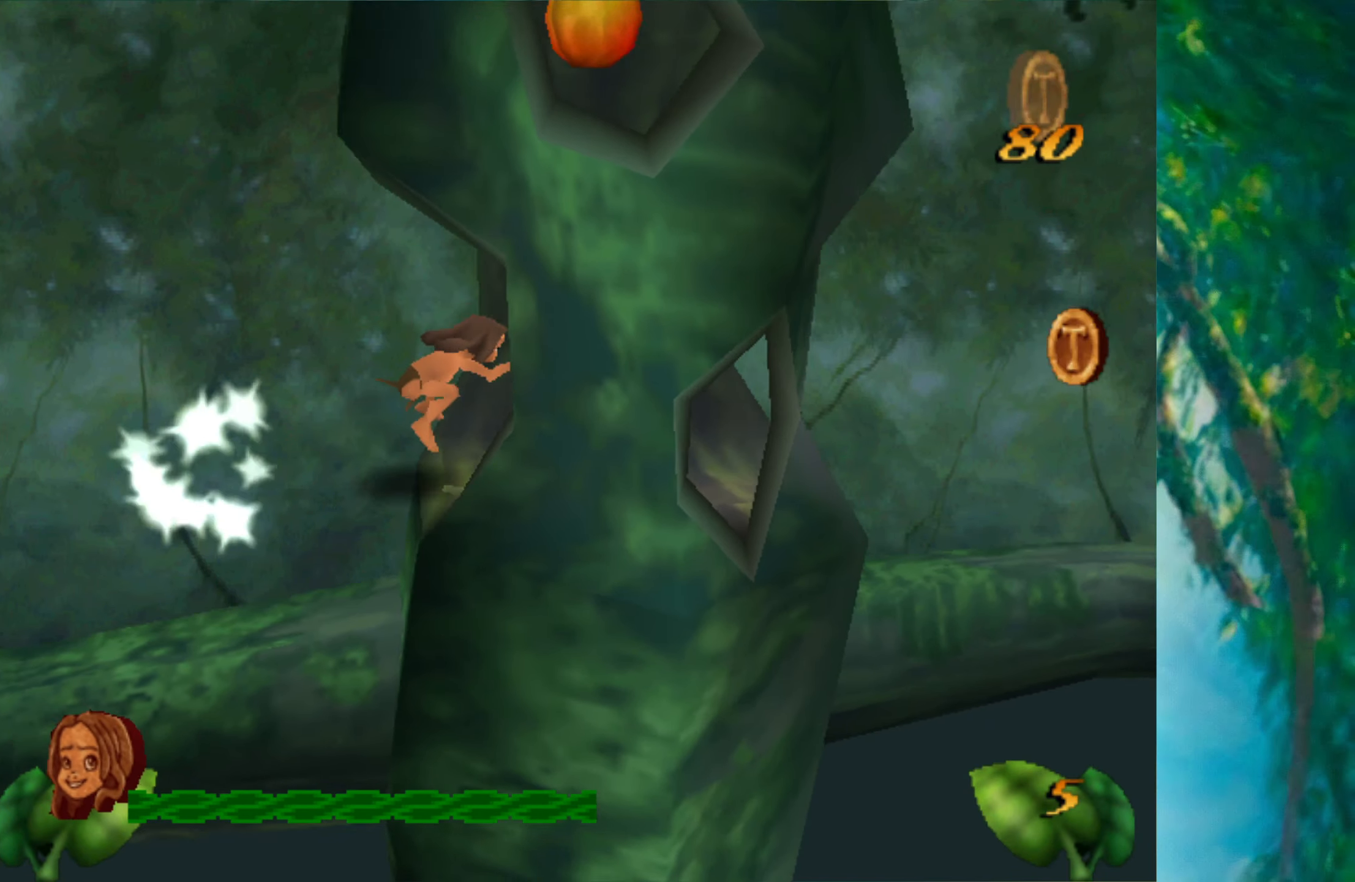
{"keys": ["right"], "events": []}
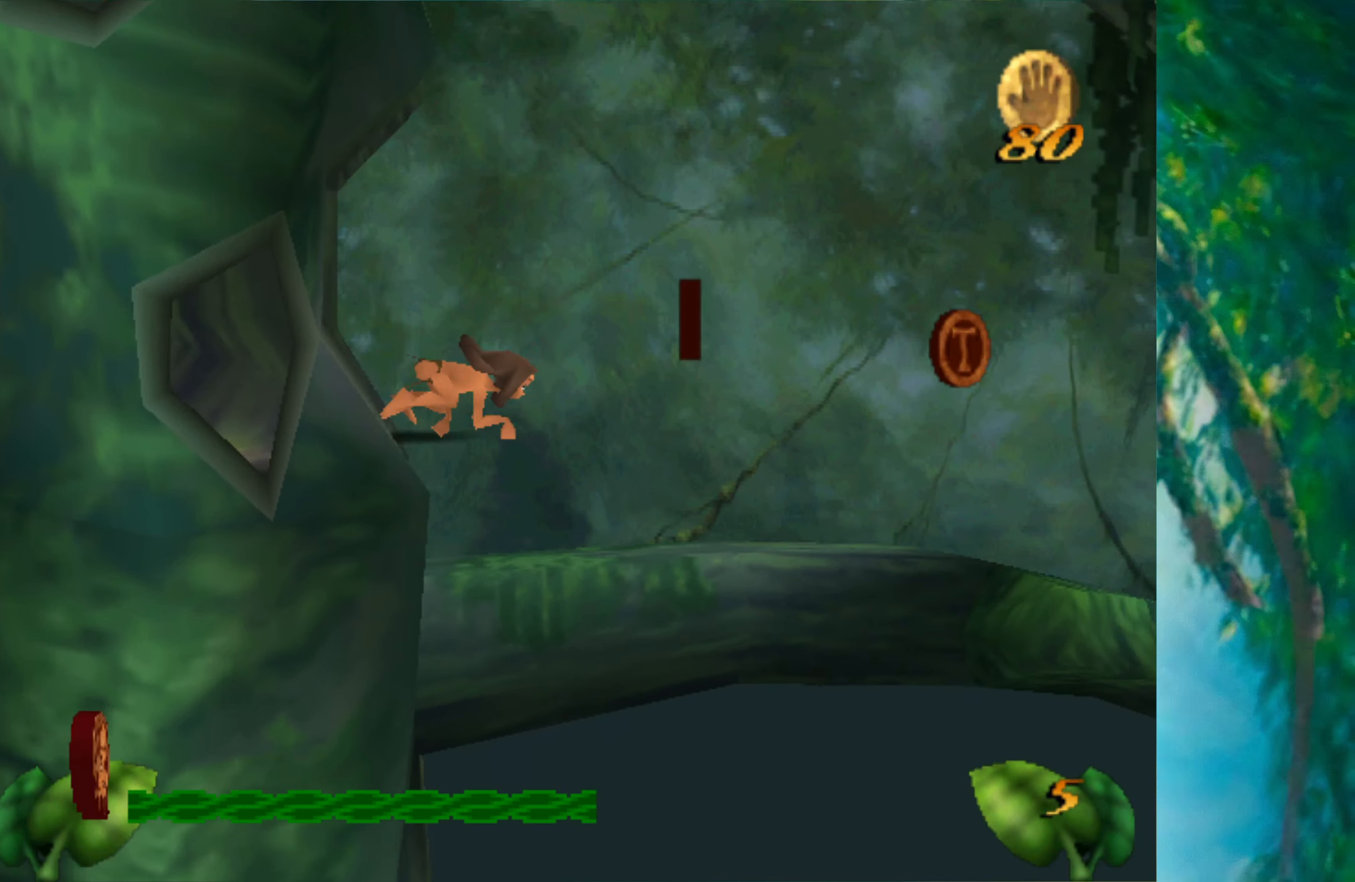
{"keys": ["right"], "events": [[50, "alt", "down"], [134, "alt", "up"]]}
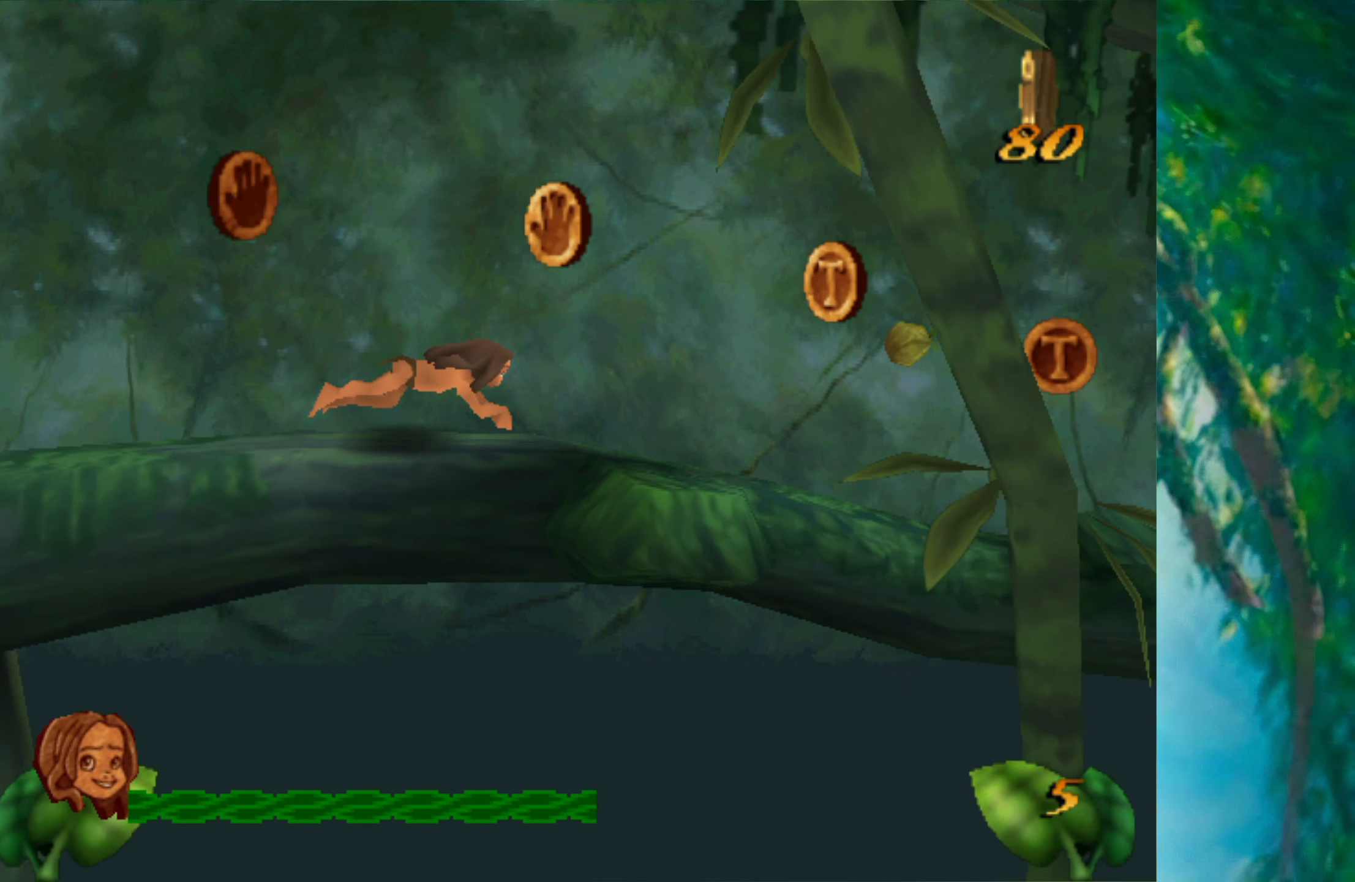
{"keys": ["right"], "events": []}
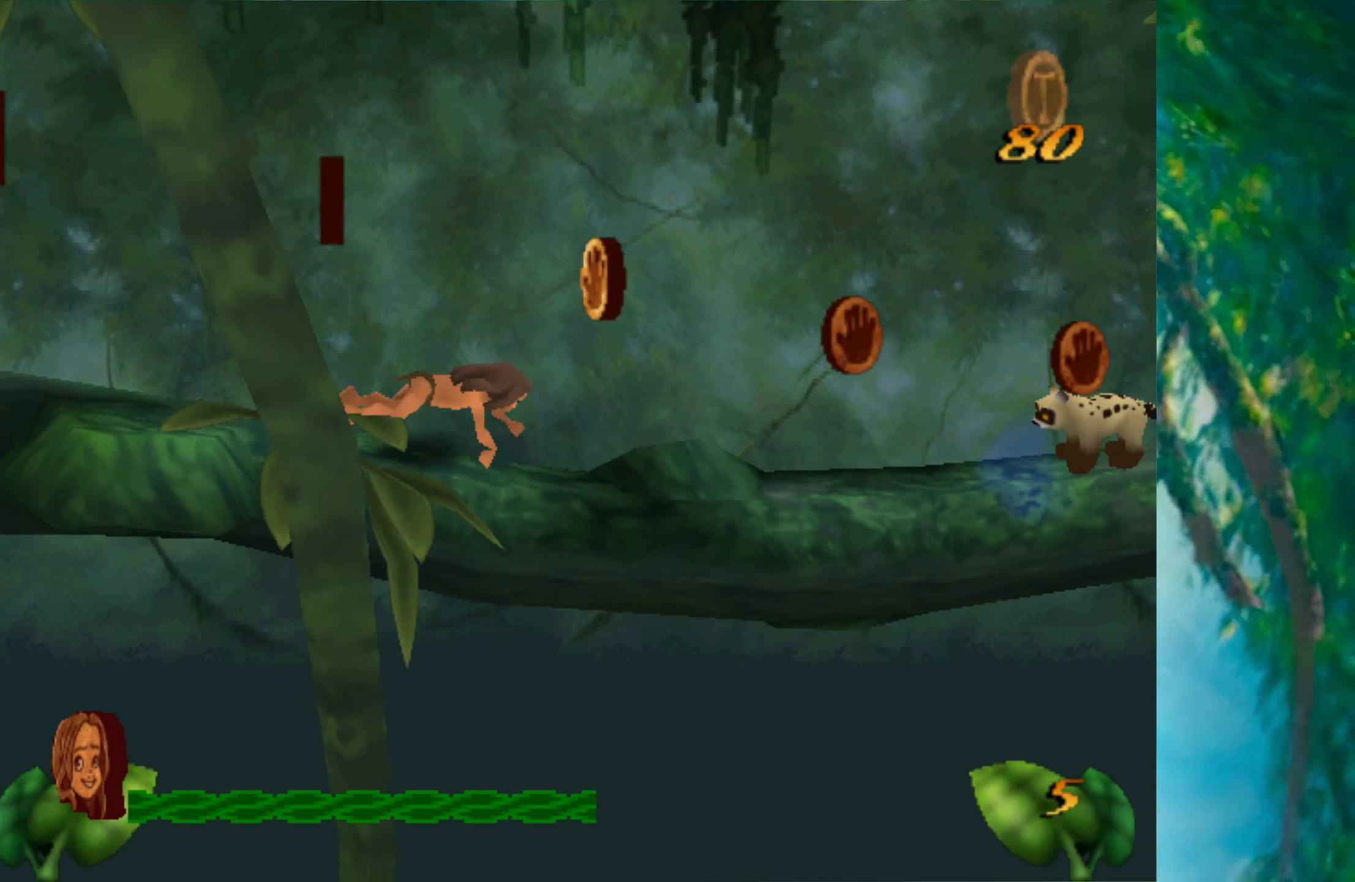
{"keys": ["right", "space"], "events": [[400, "space", "down"]]}
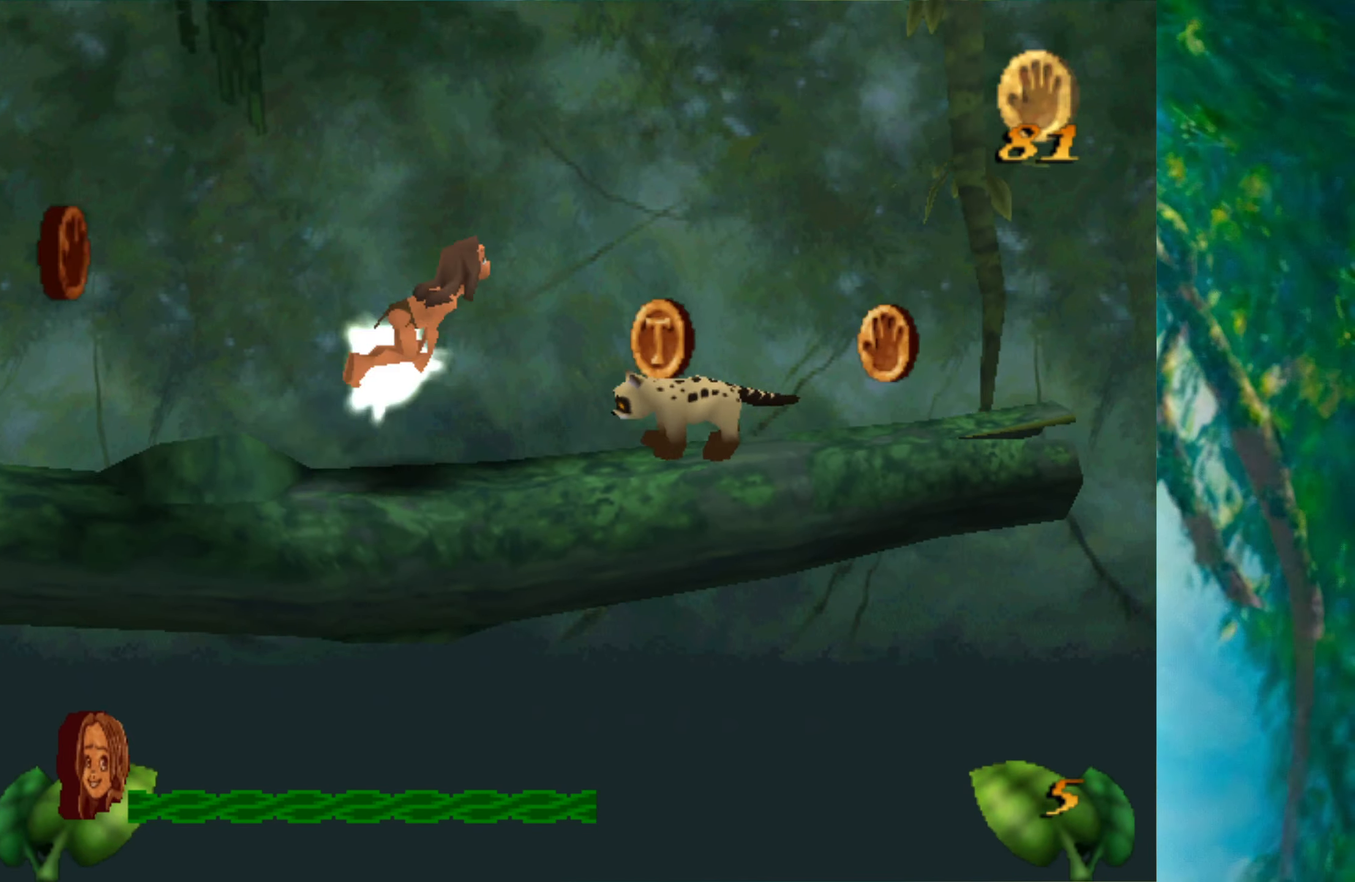
{"keys": ["right"], "events": [[67, "space", "up"]]}
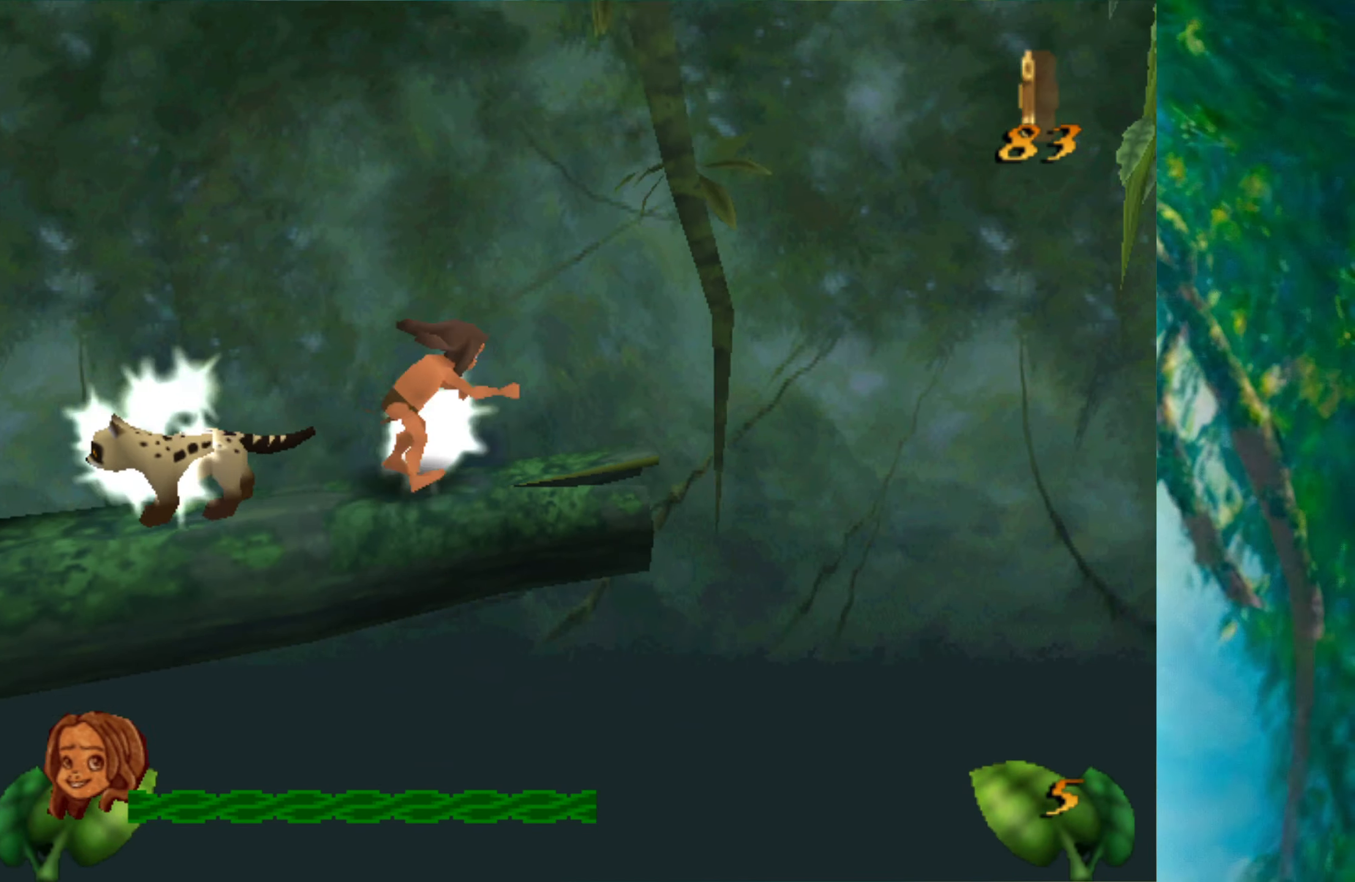
{"keys": ["right", "space"], "events": [[250, "space", "down"]]}
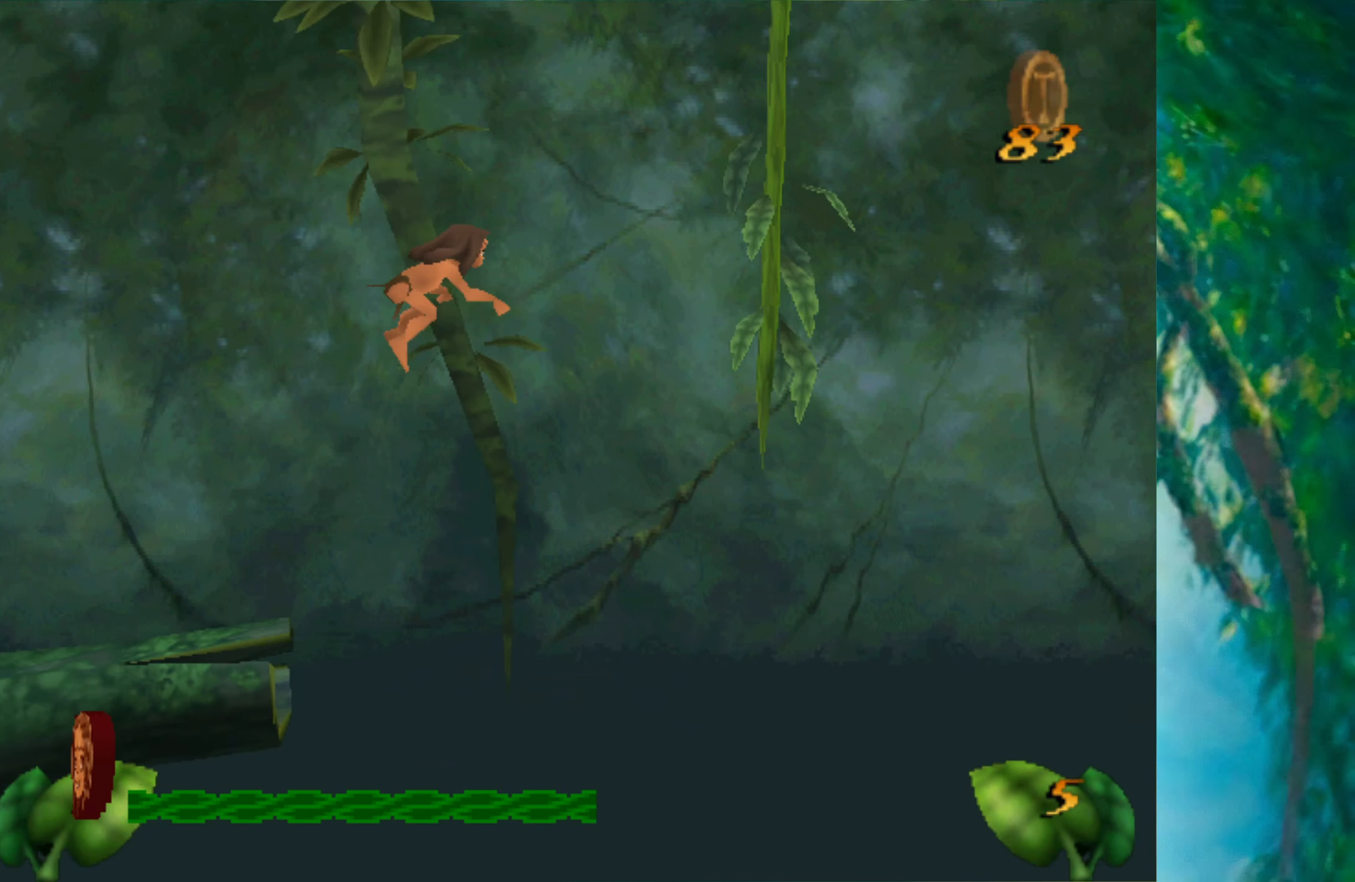
{"keys": ["right"], "events": [[166, "space", "up"]]}
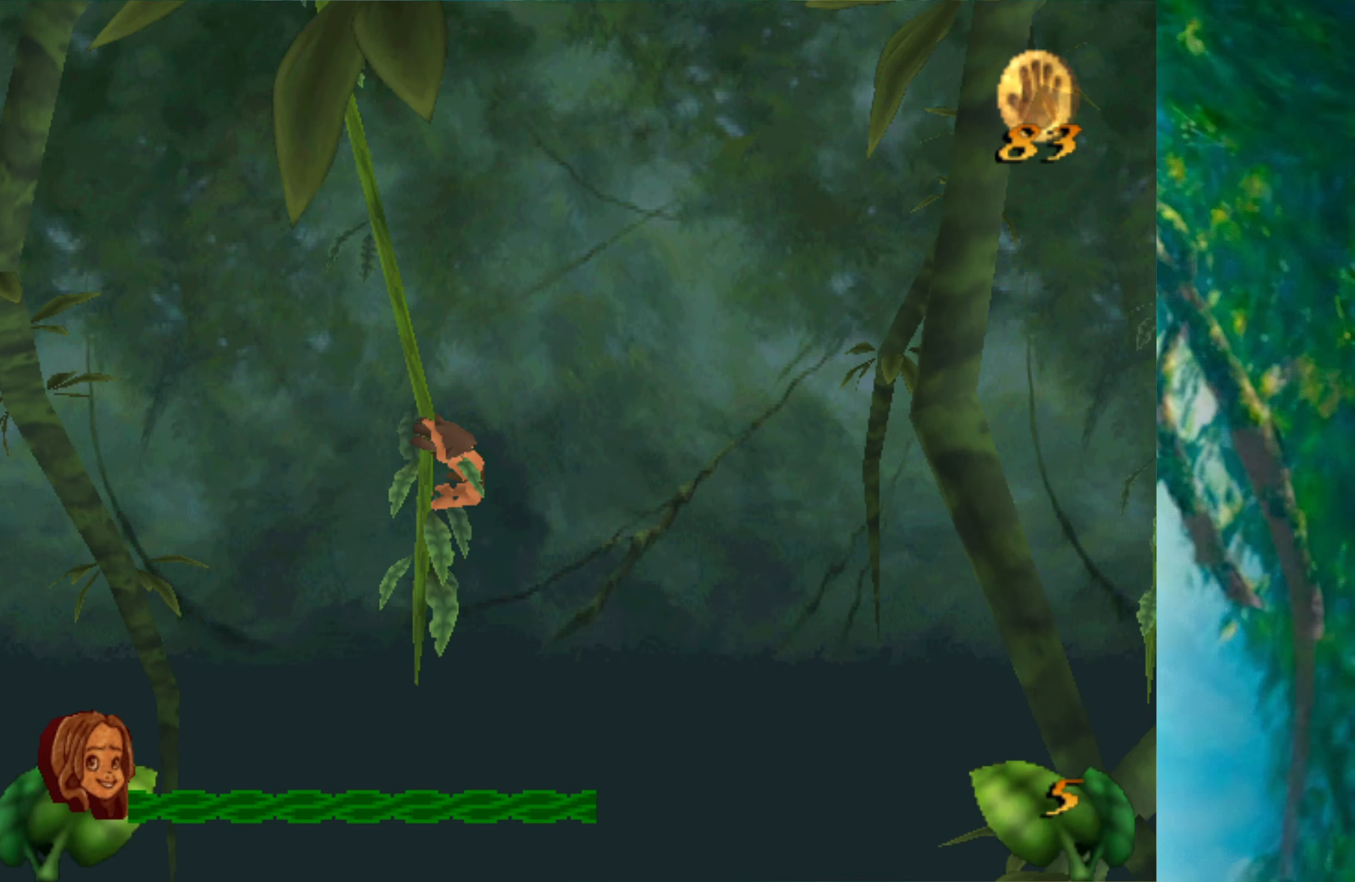
{"keys": ["right"], "events": [[100, "space", "down"], [216, "space", "up"]]}
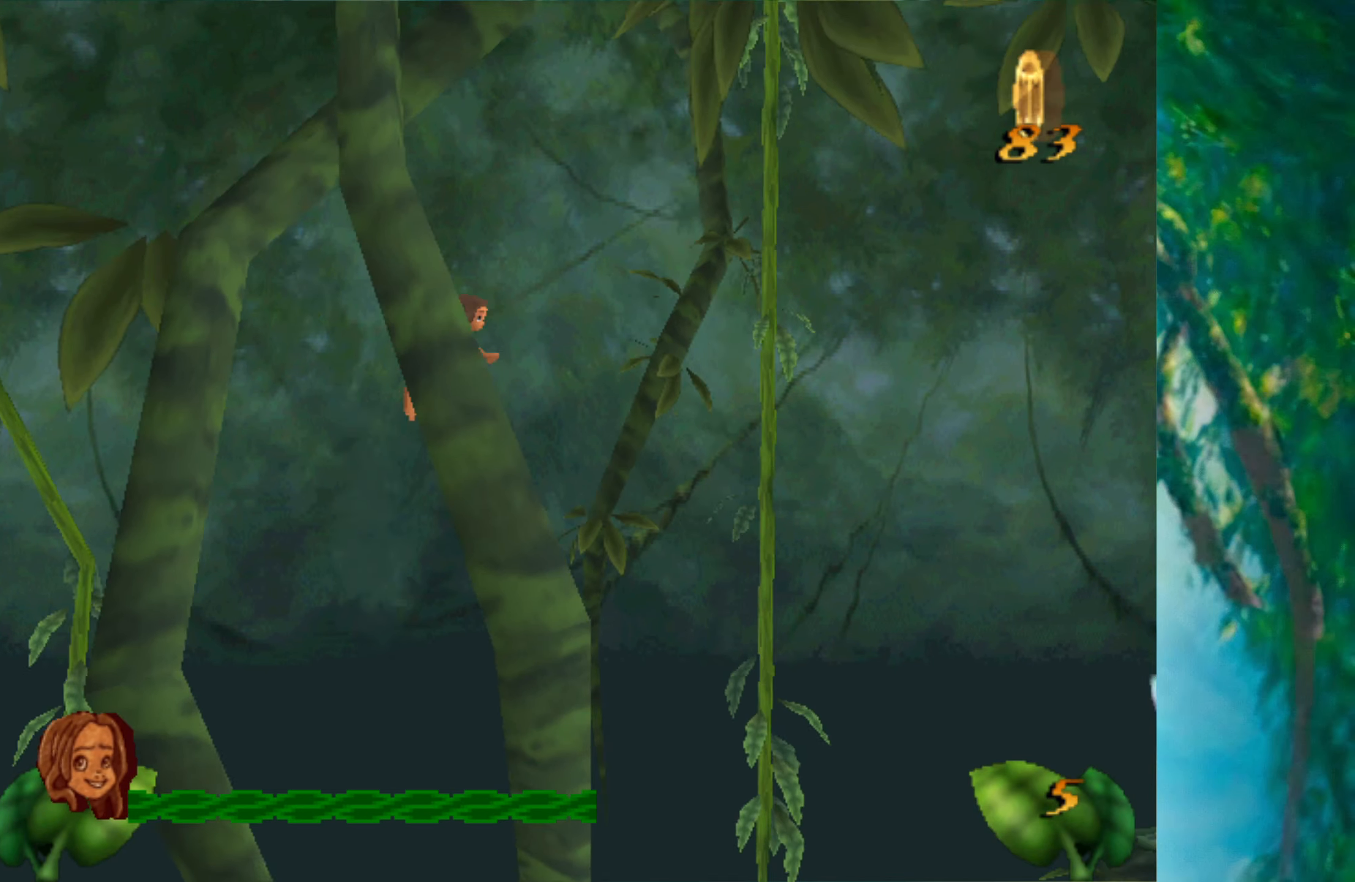
{"keys": ["right", "space"], "events": [[466, "space", "down"]]}
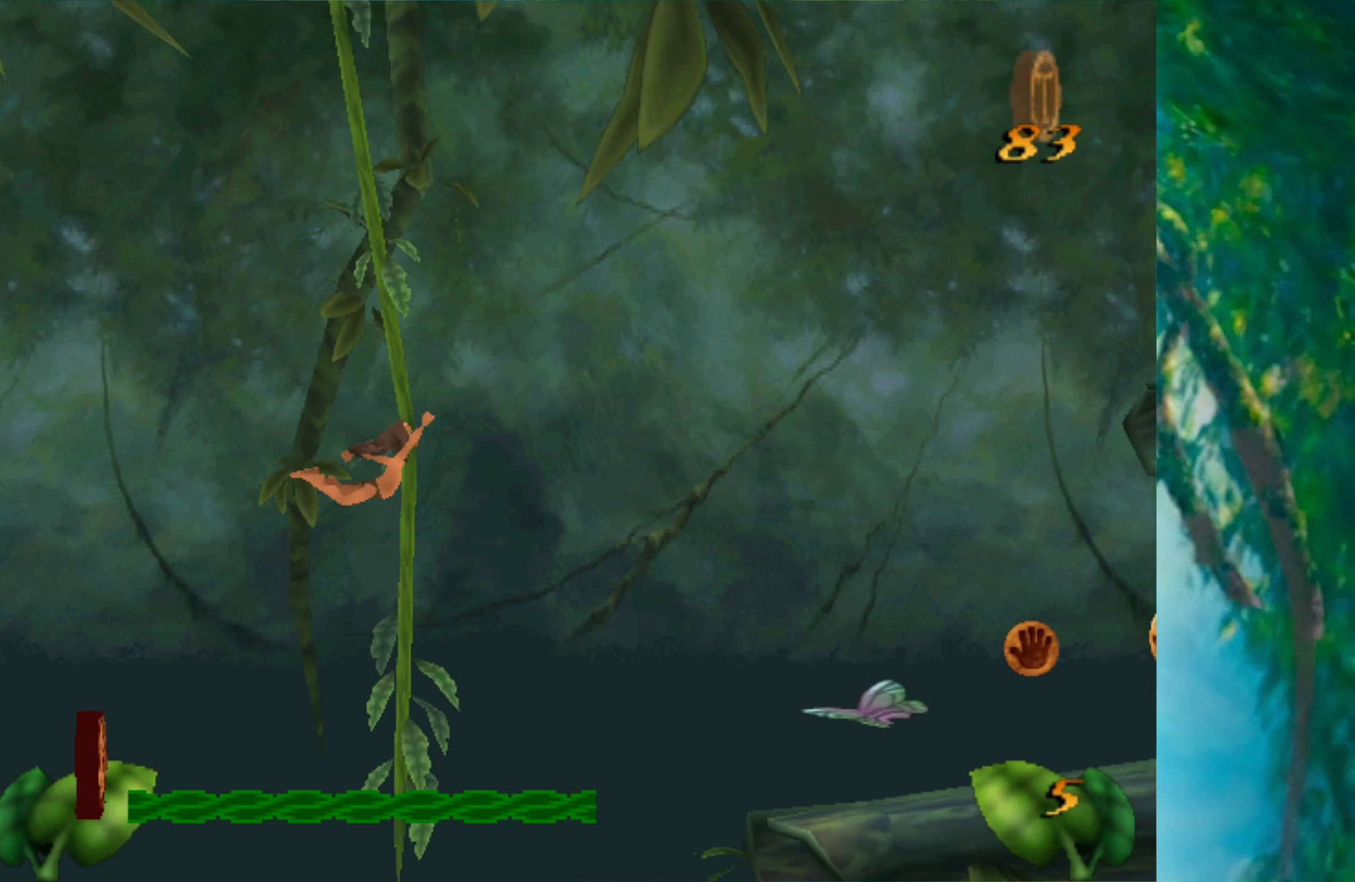
{"keys": ["right"], "events": [[100, "space", "up"], [350, "alt", "down"], [433, "alt", "up"]]}
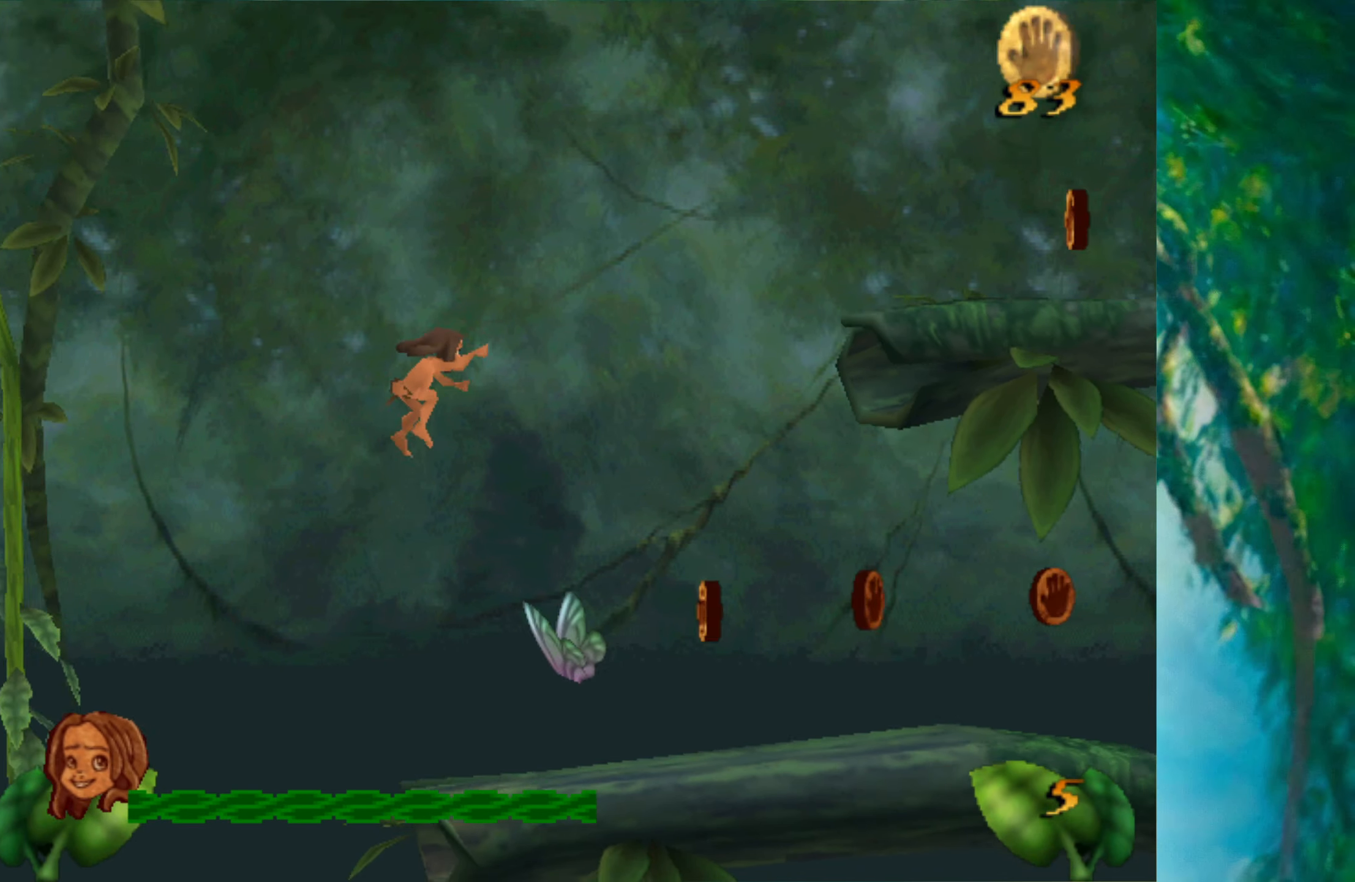
{"keys": ["right"], "events": [[33, "alt", "down"], [133, "alt", "up"], [216, "alt", "down"], [250, "alt", "up"]]}
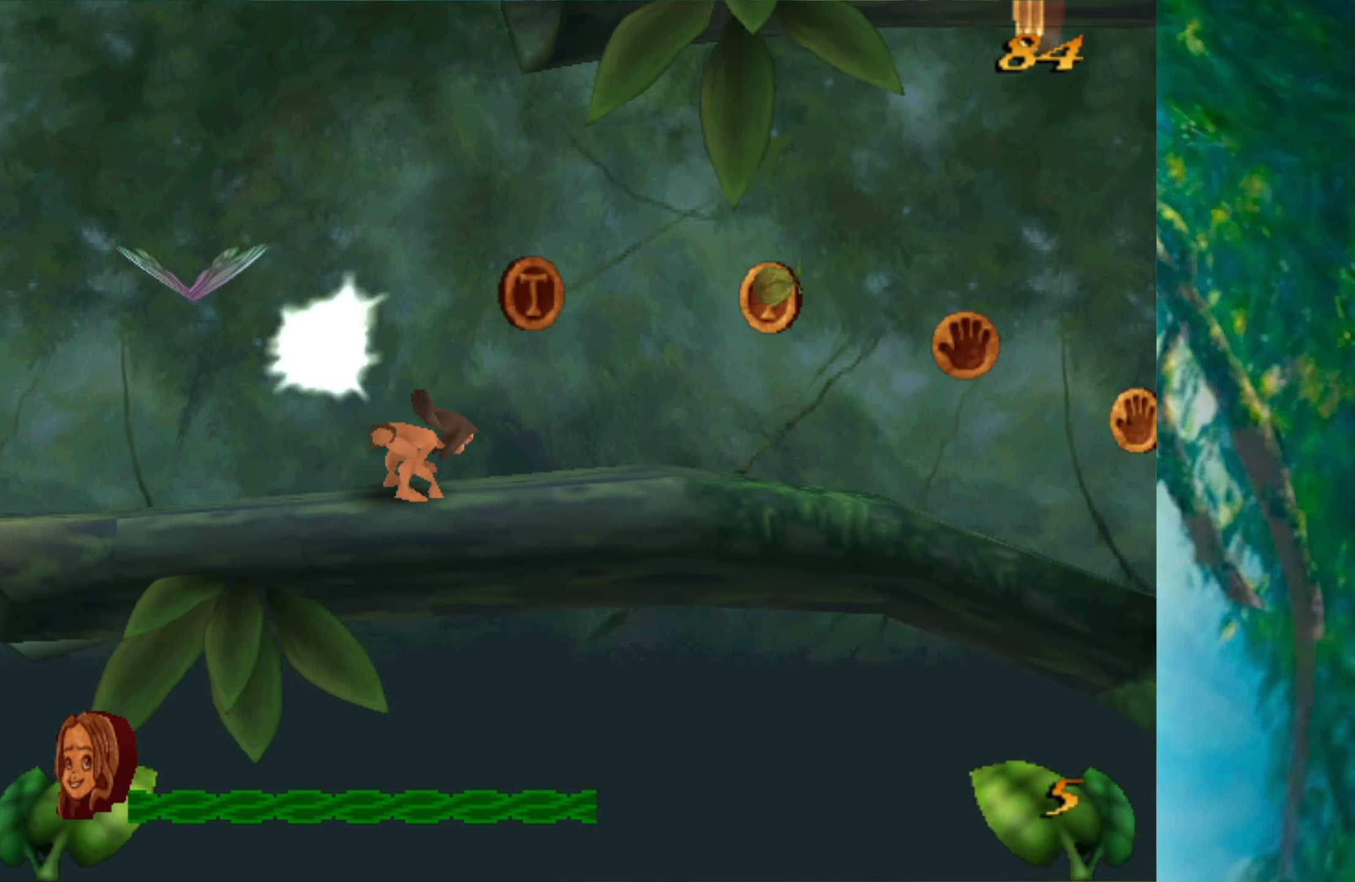
{"keys": ["right"], "events": []}
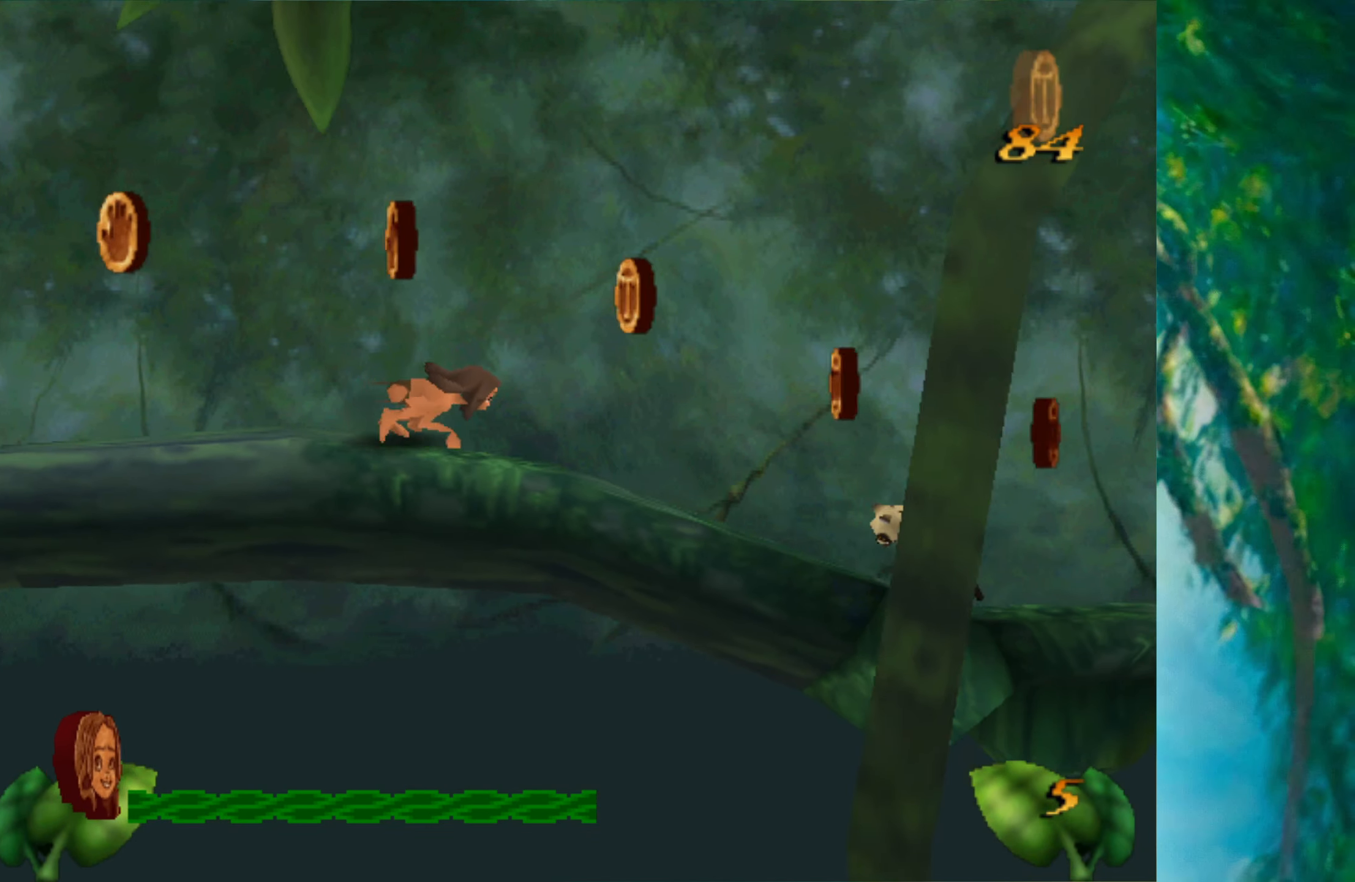
{"keys": ["right"], "events": [[216, "space", "down"], [300, "space", "up"]]}
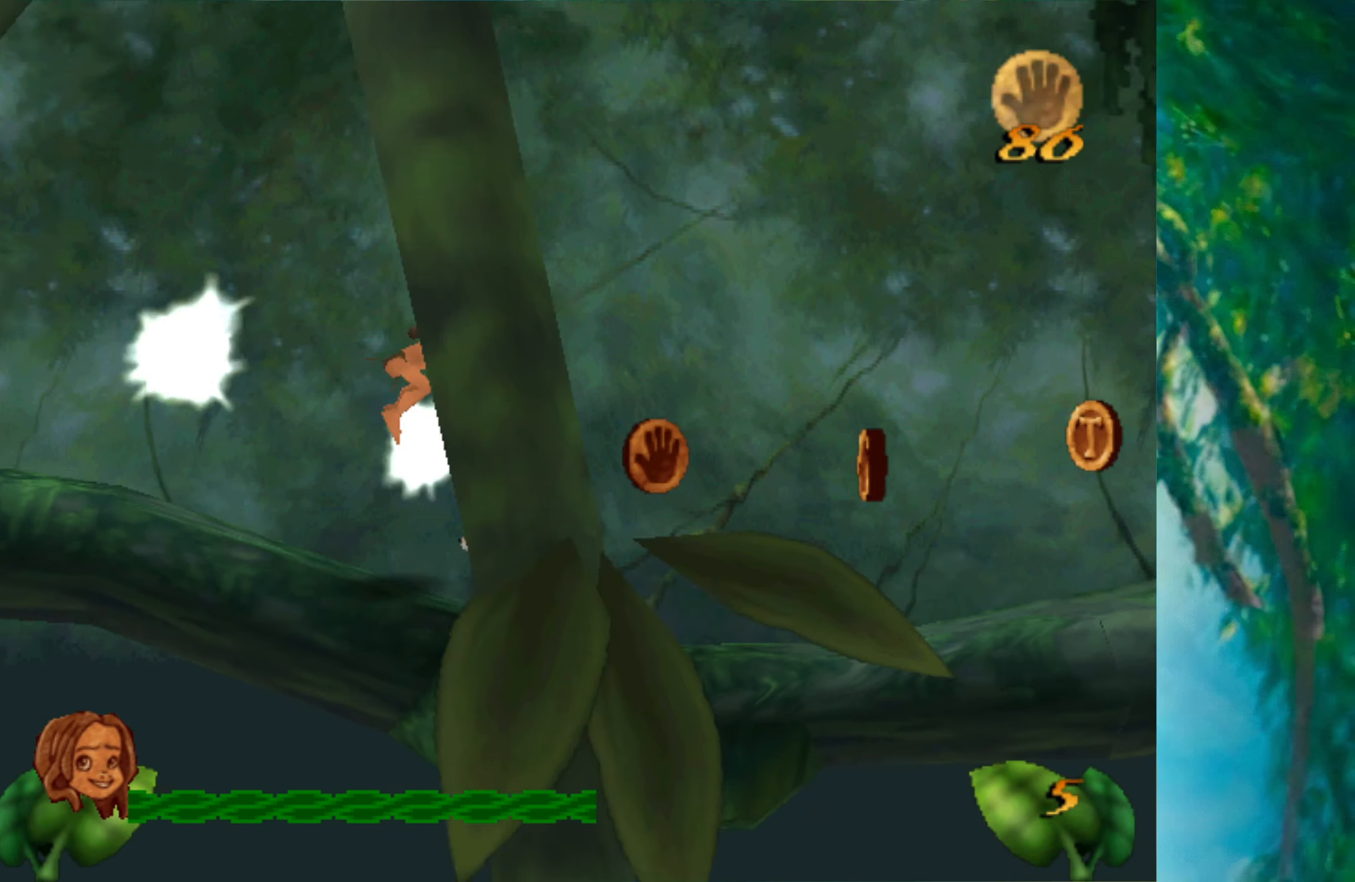
{"keys": ["right"], "events": []}
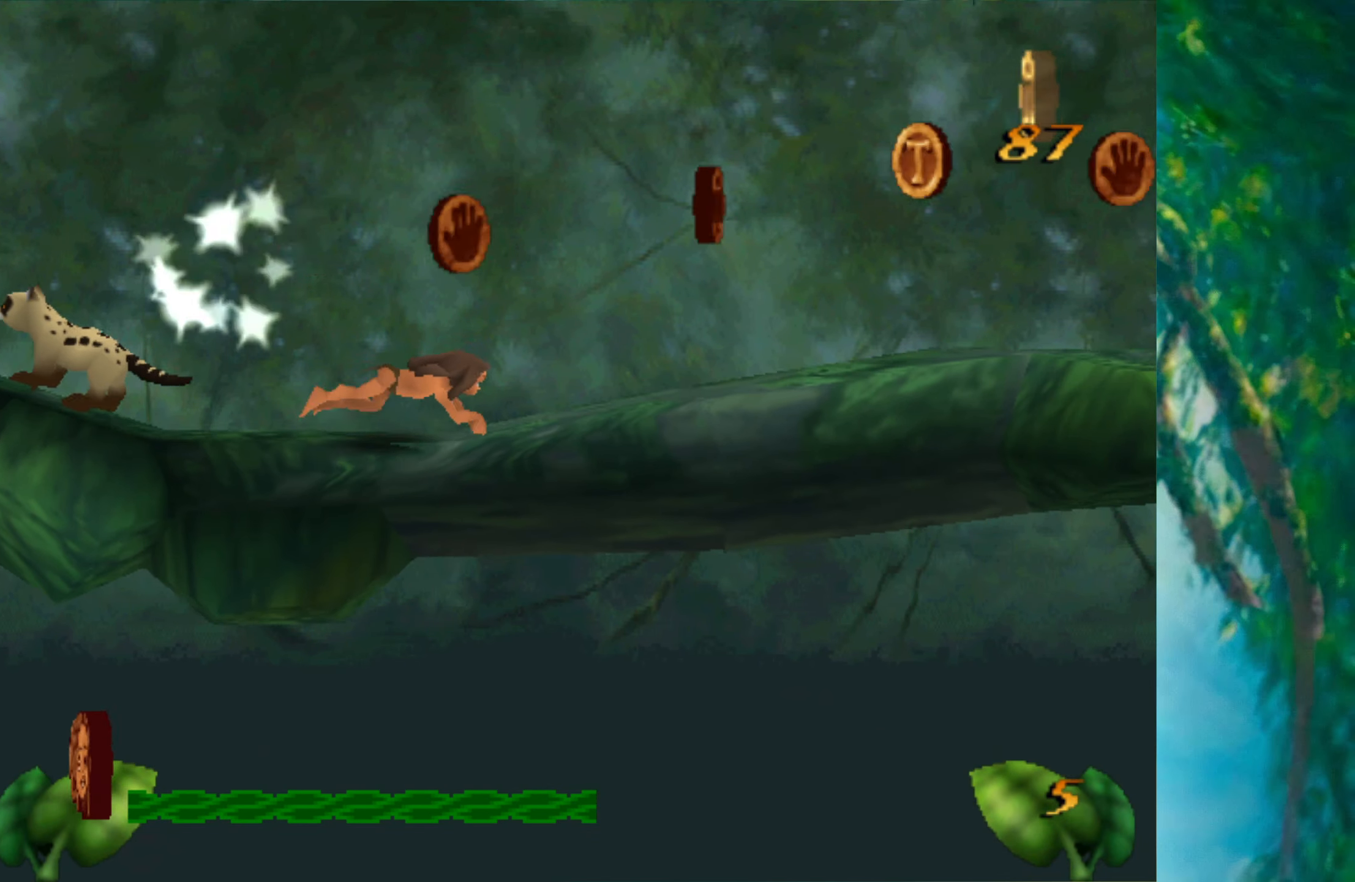
{"keys": ["right"], "events": []}
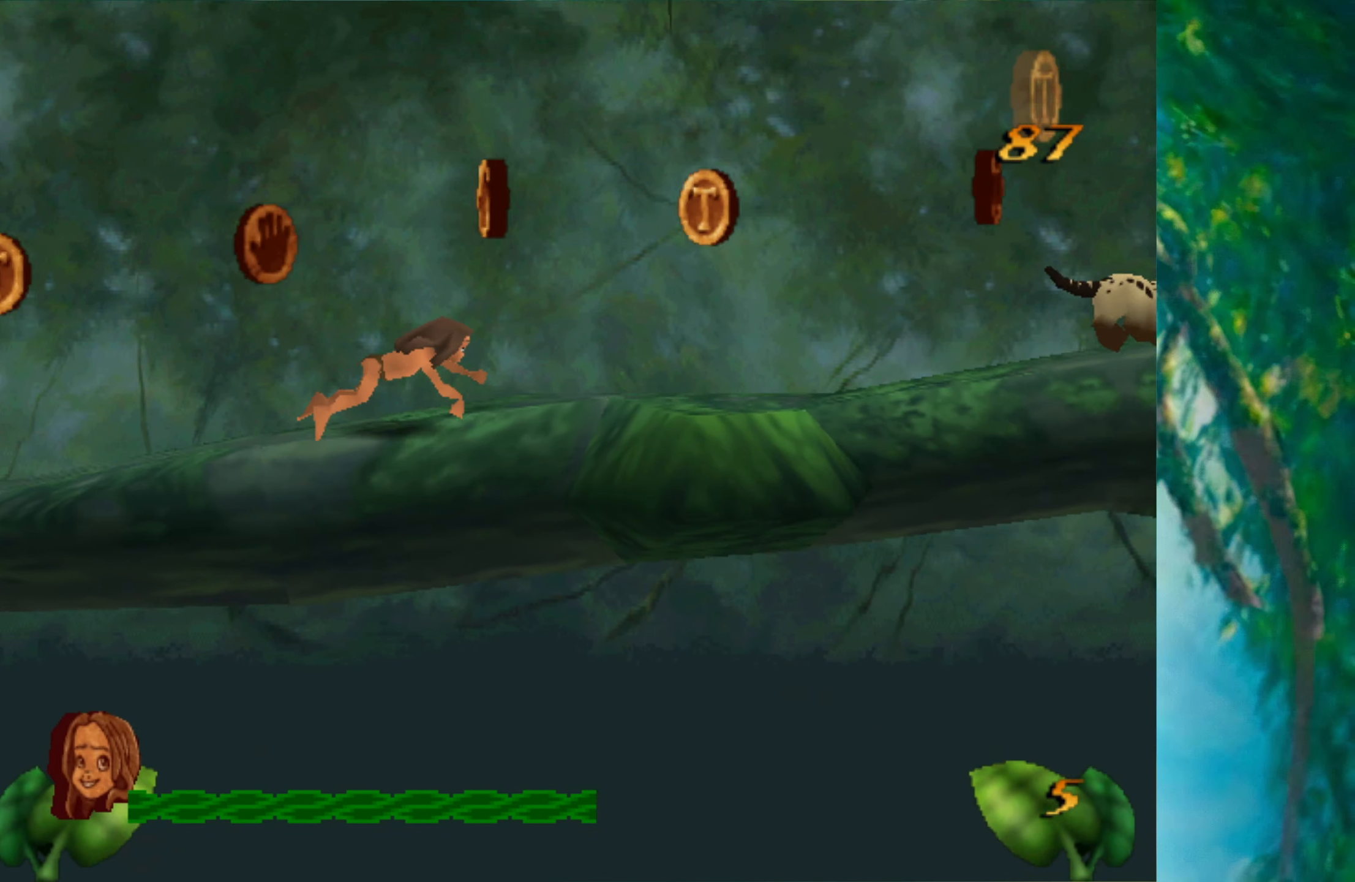
{"keys": ["right"], "events": []}
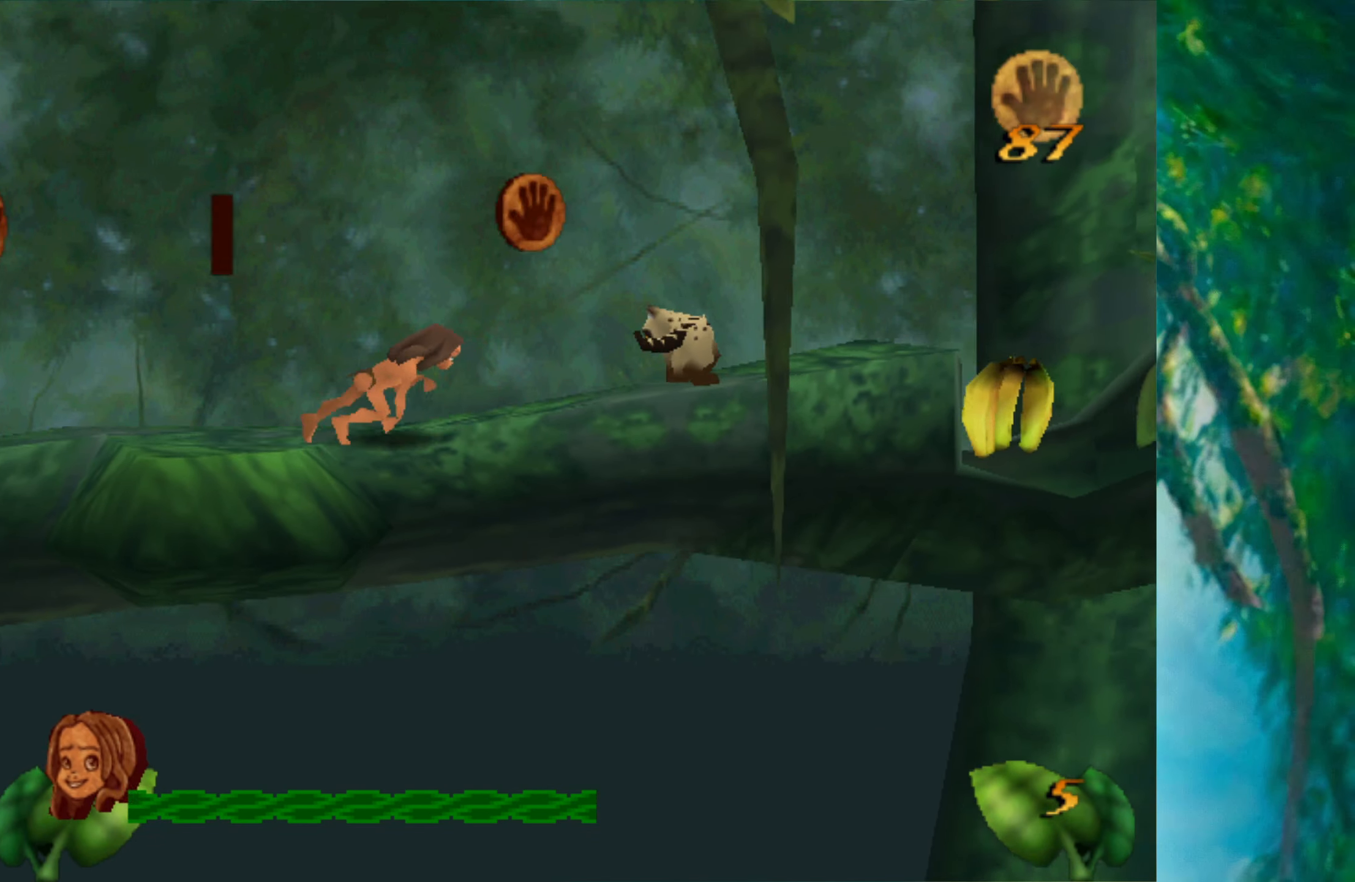
{"keys": ["right"], "events": [[33, "space", "down"], [217, "space", "up"]]}
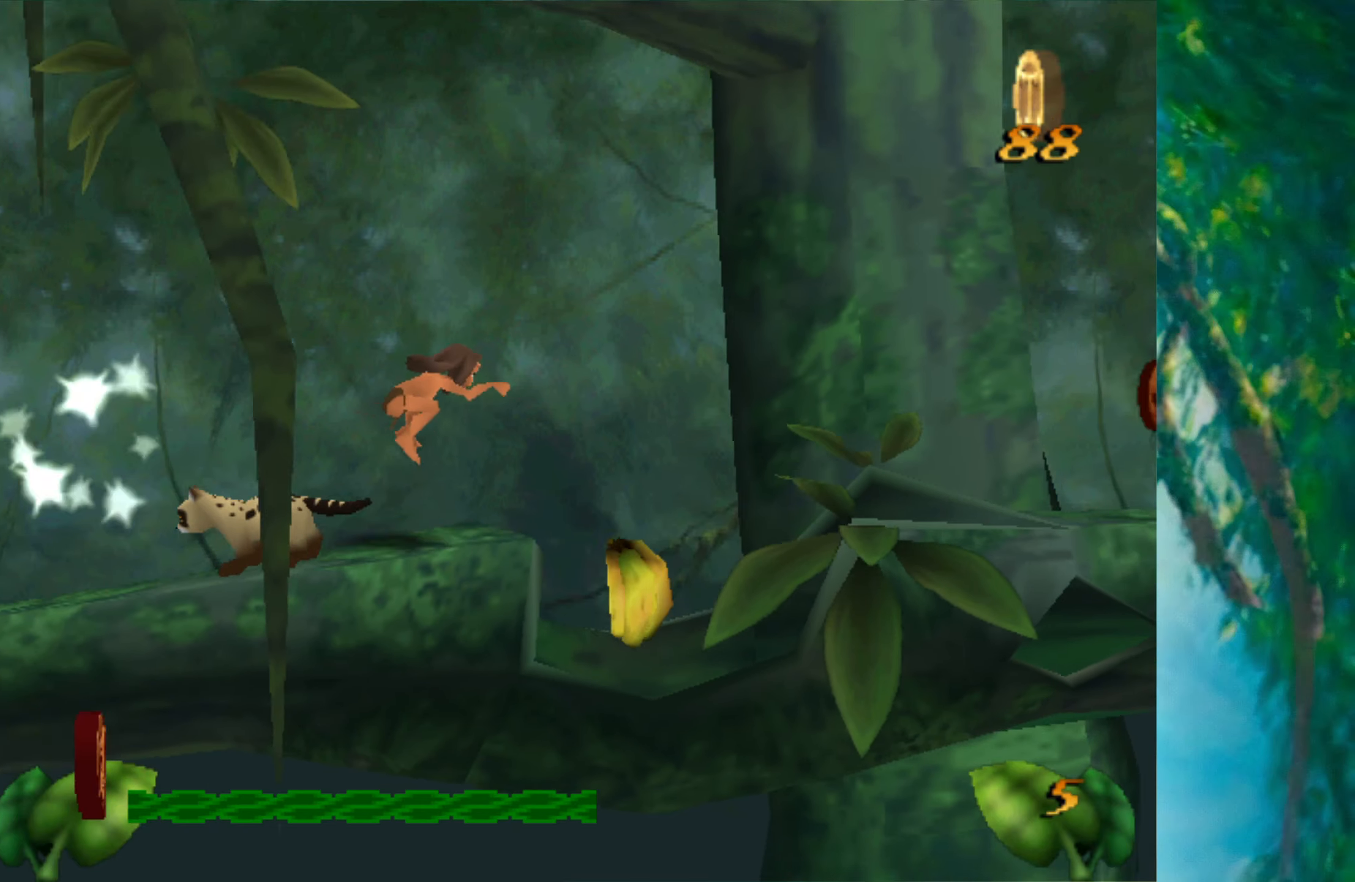
{"keys": ["right"], "events": []}
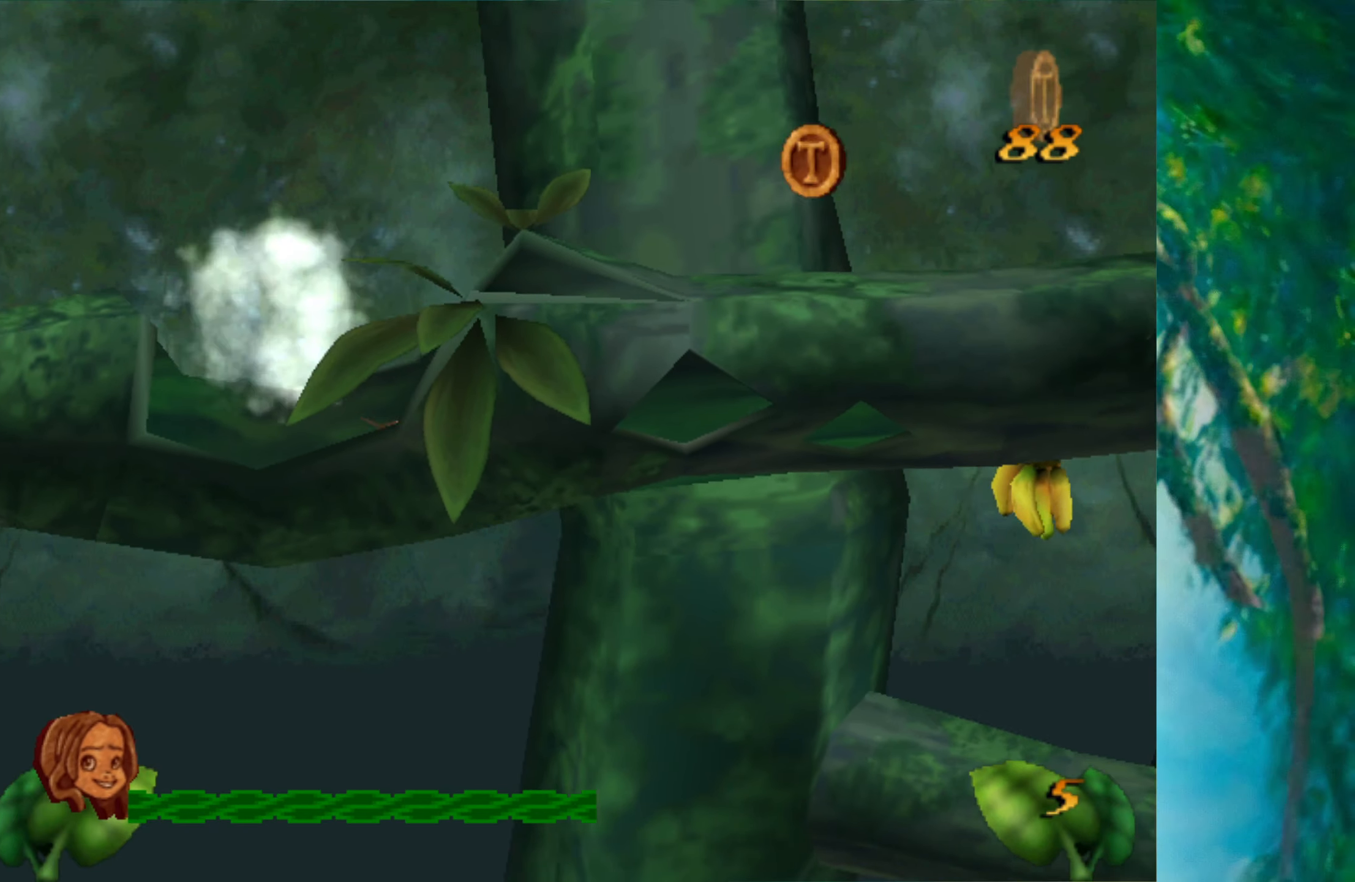
{"keys": ["right"], "events": []}
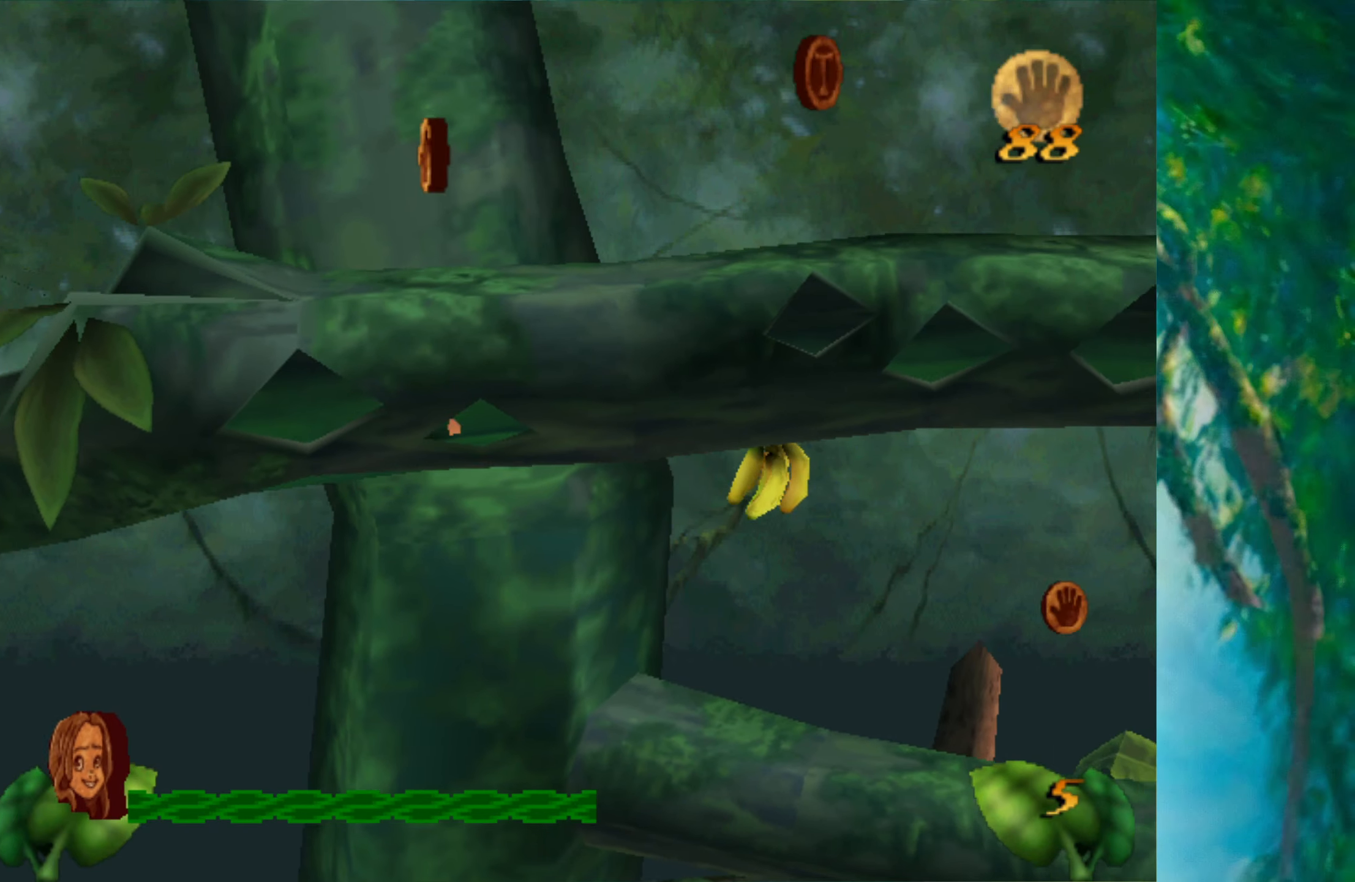
{"keys": ["right"], "events": []}
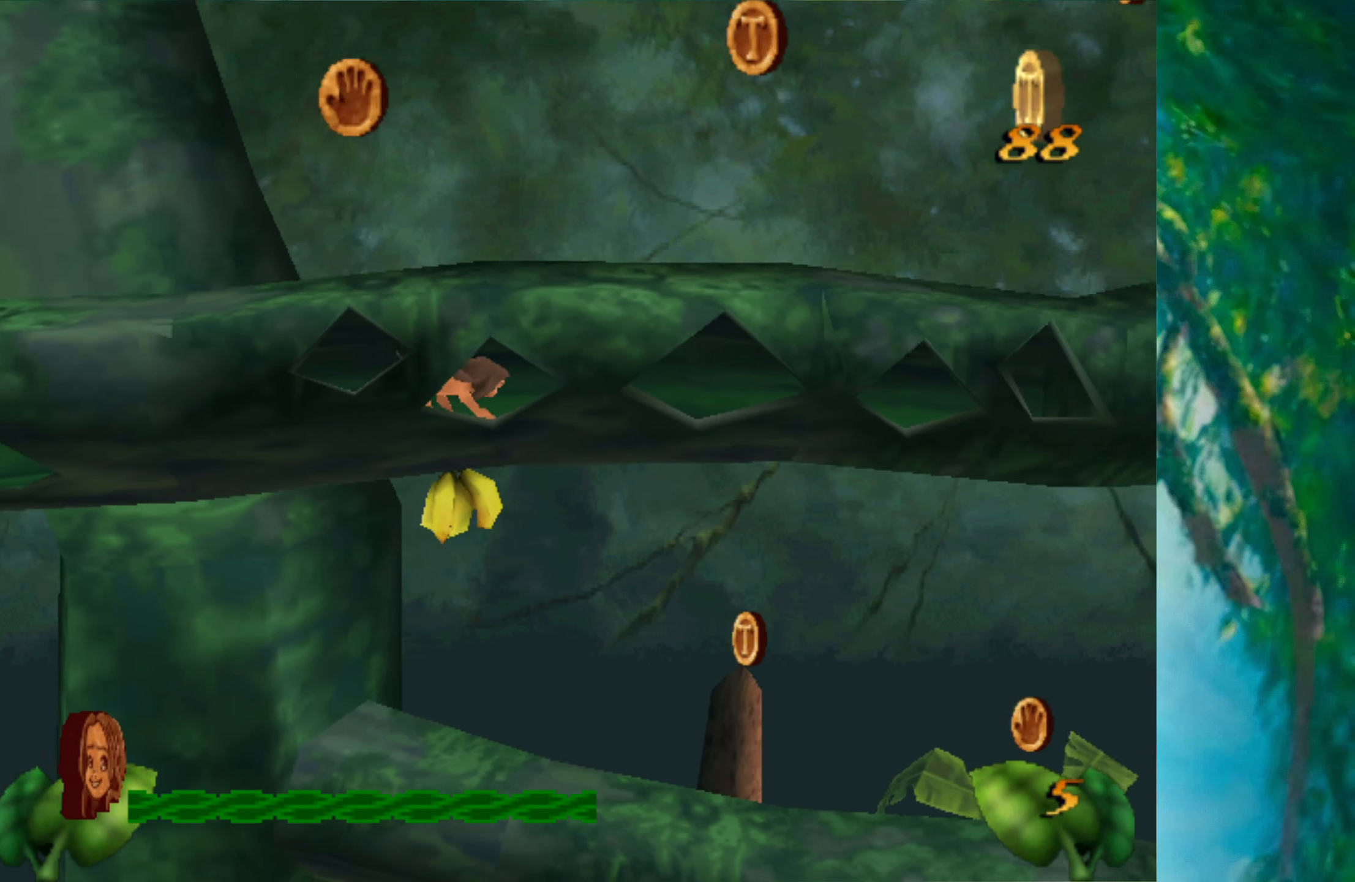
{"keys": ["right"], "events": []}